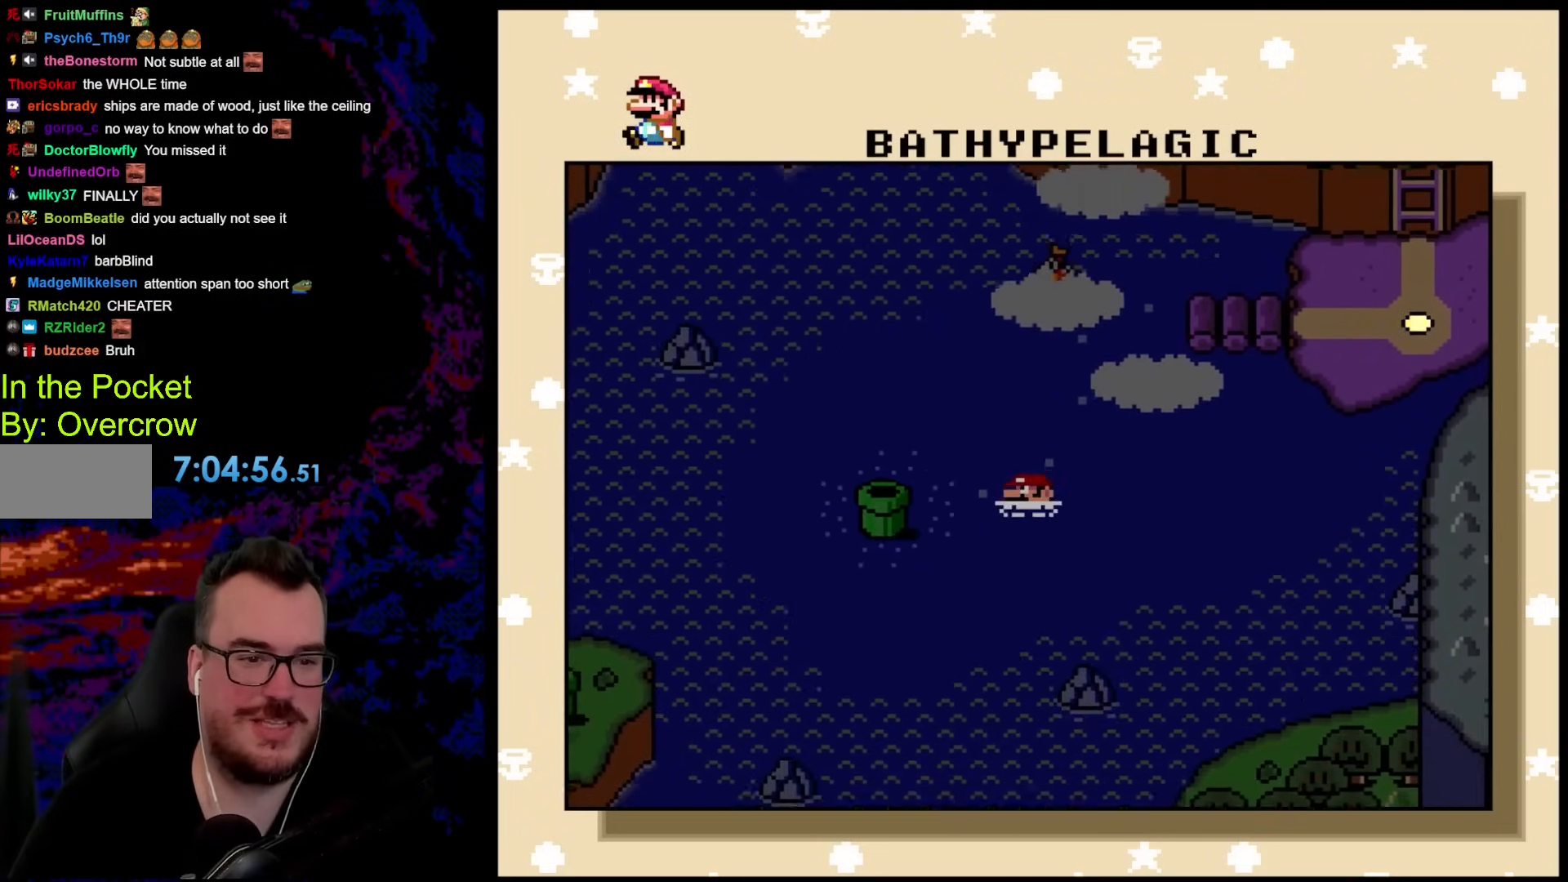
Gameplay with a controller (Nintendo layout); each line is a JSON object with the inputs held at the frame after it. "events" lists button and stick changes between this image and that frame as [ms after this image, input, new state], when the widget could be followed in between. Not read: L3 R3.
{"buttons": [], "events": []}
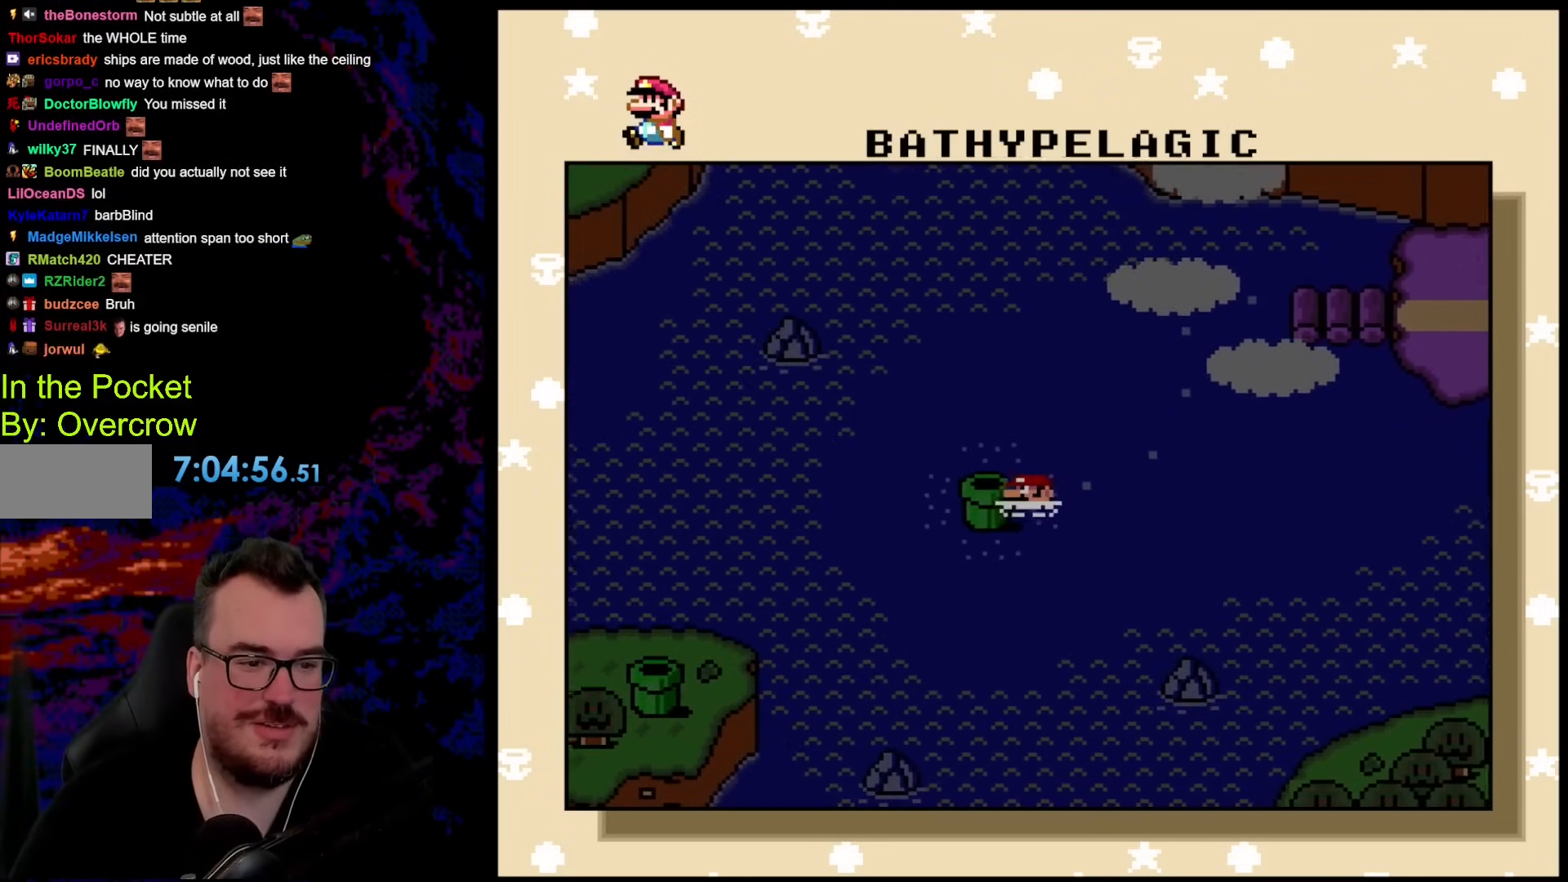
{"buttons": [], "events": [[251, "DPAD_LEFT", "down"], [451, "DPAD_LEFT", "up"]]}
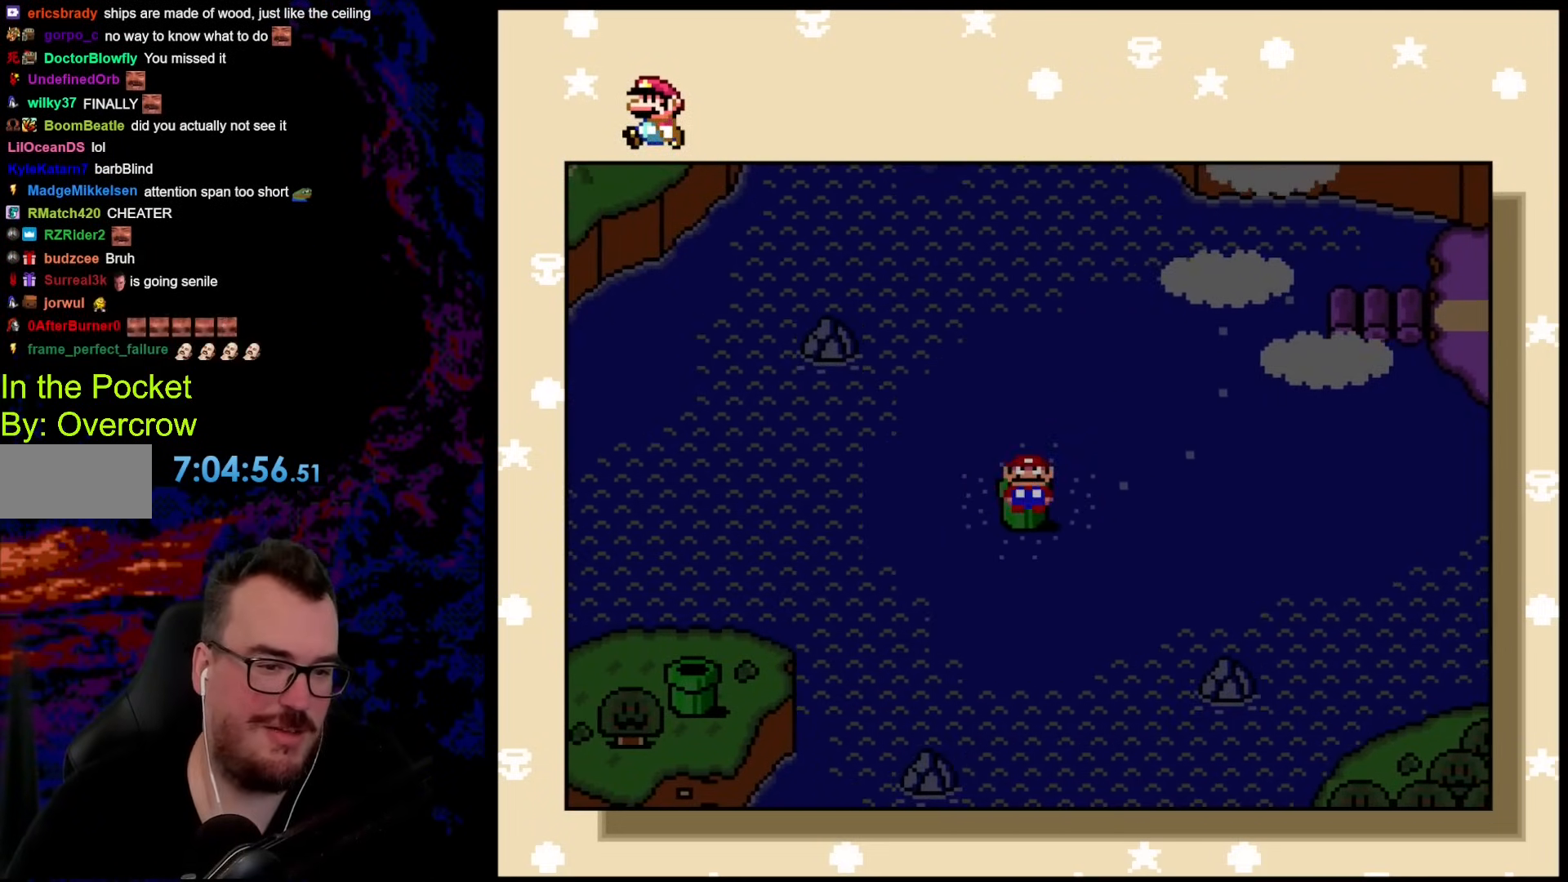
{"buttons": [], "events": [[201, "DPAD_DOWN", "down"], [469, "DPAD_DOWN", "up"]]}
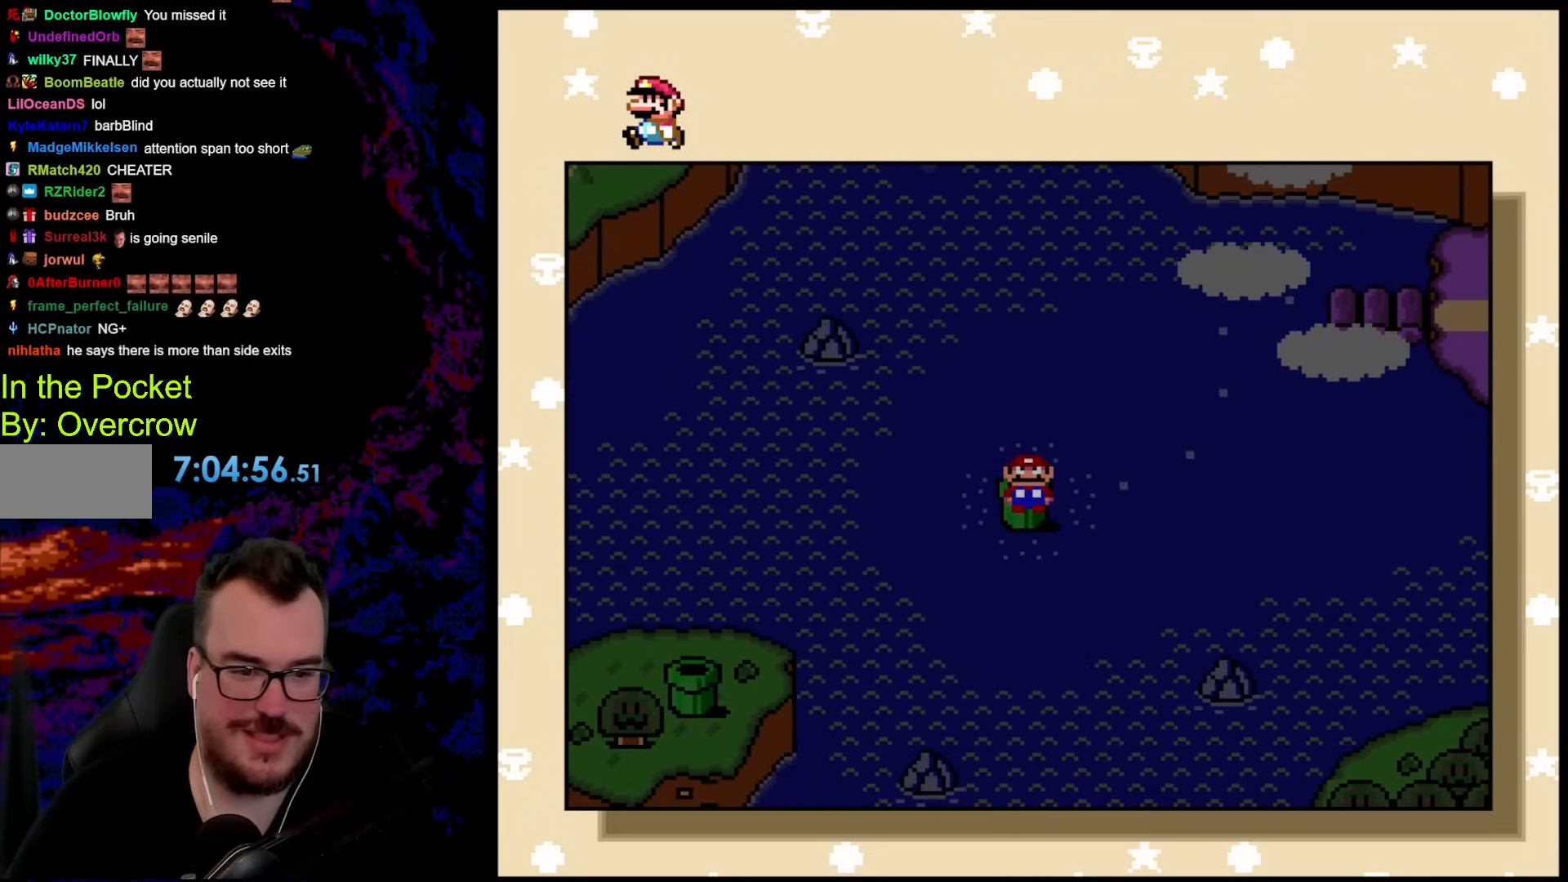
{"buttons": [], "events": [[84, "B", "down"], [217, "B", "up"]]}
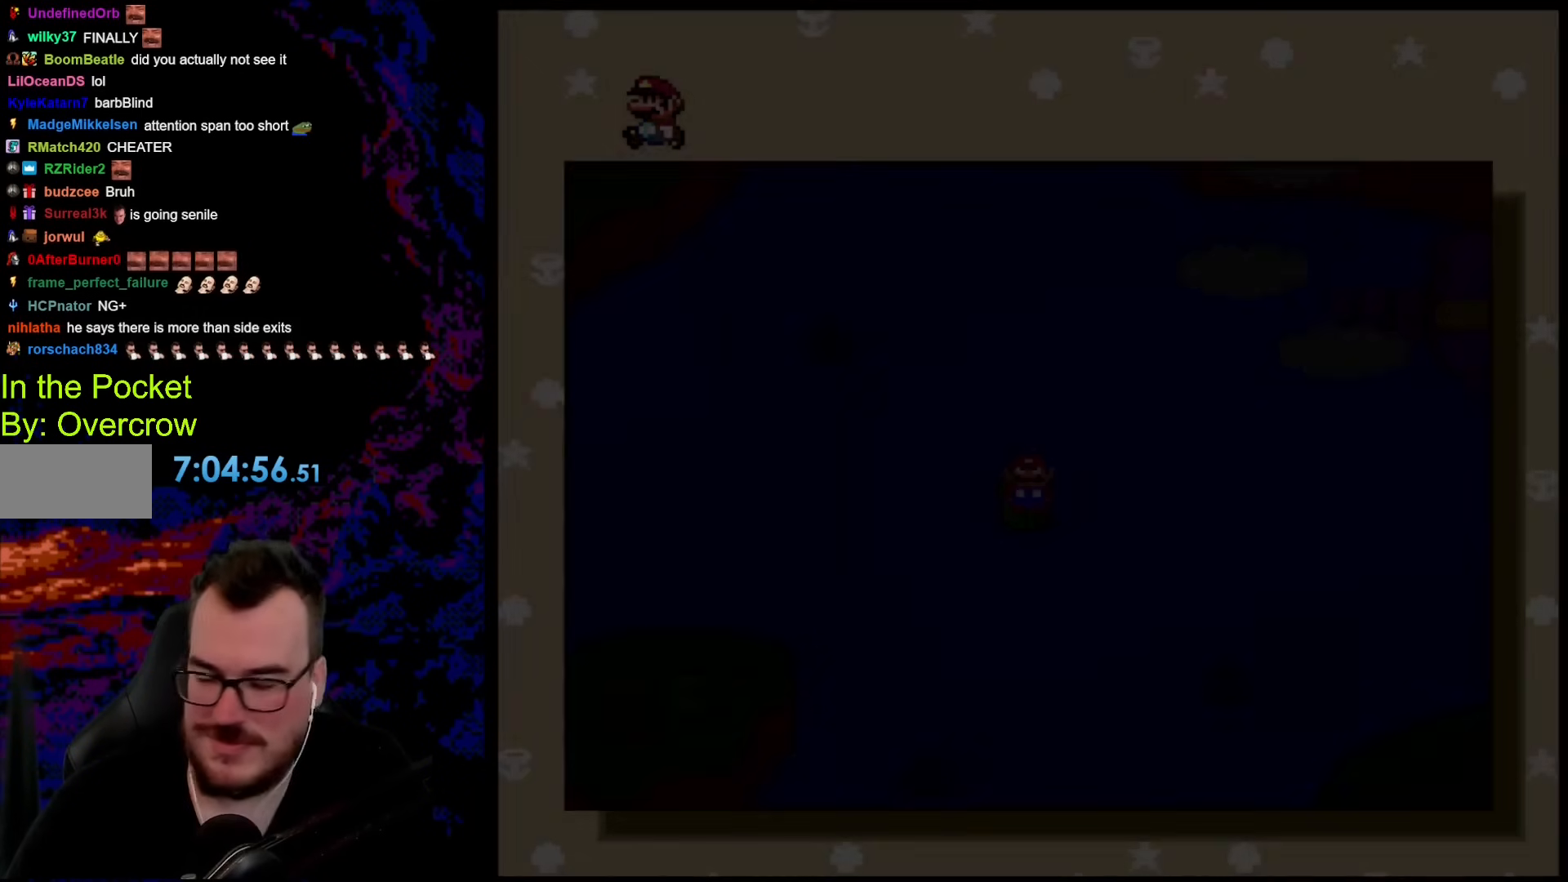
{"buttons": [], "events": []}
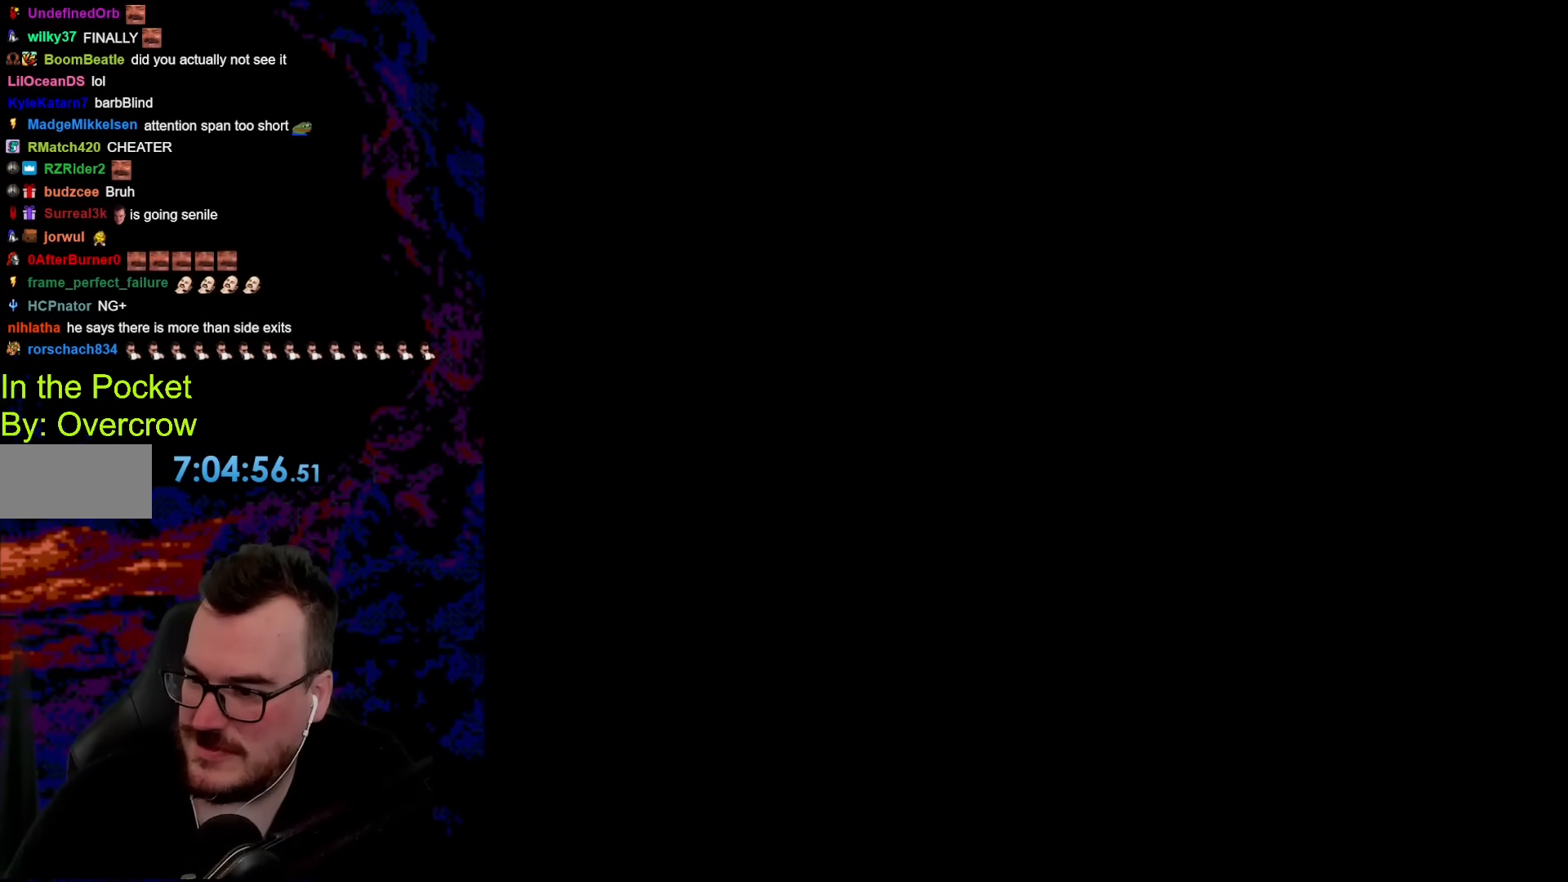
{"buttons": [], "events": []}
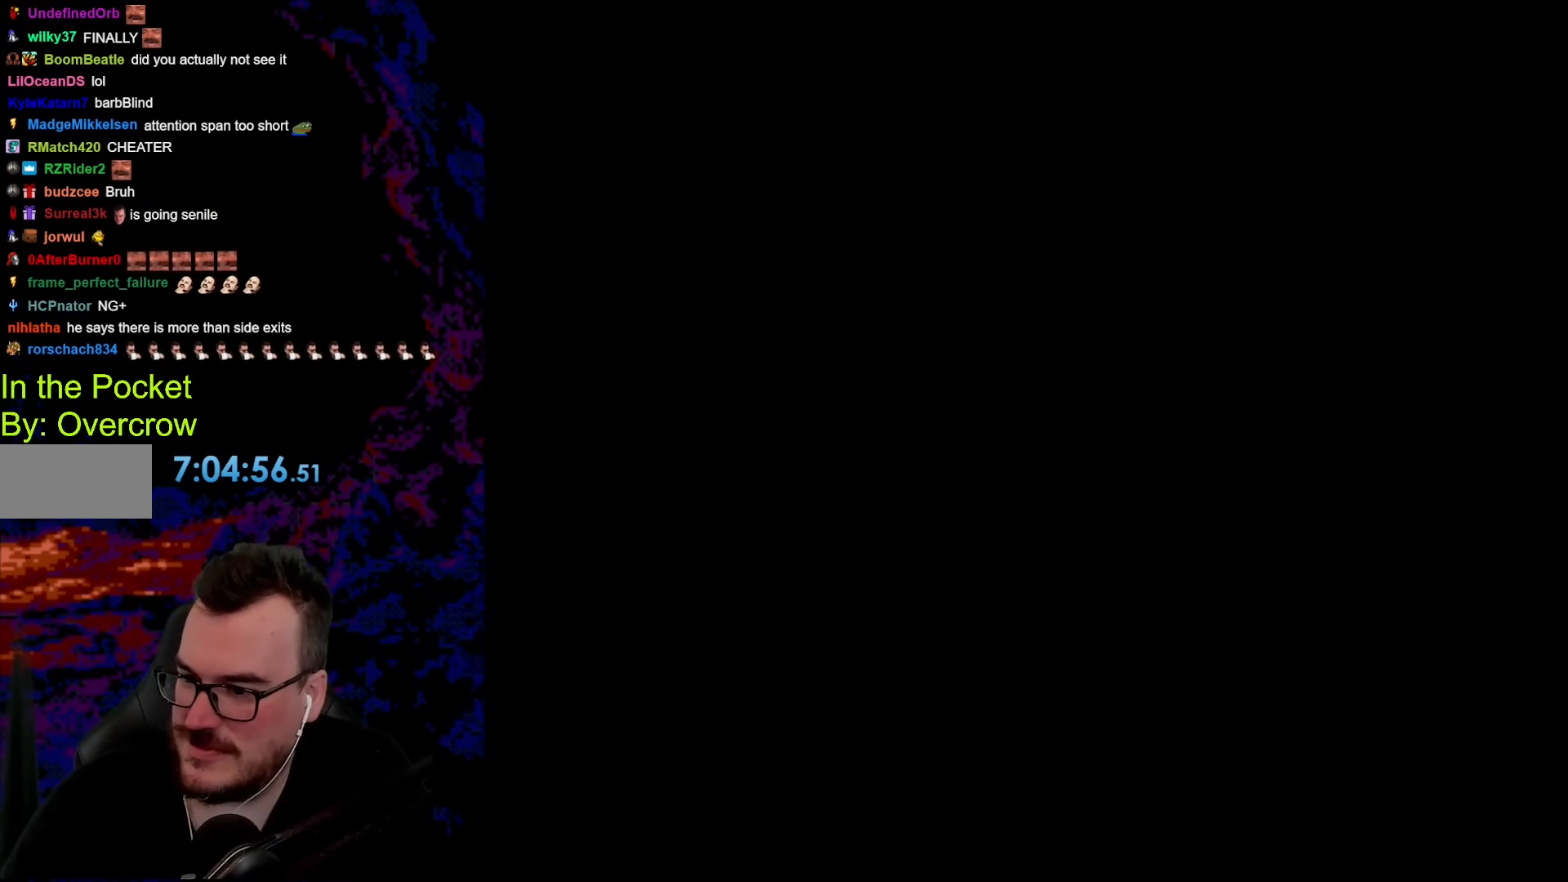
{"buttons": [], "events": []}
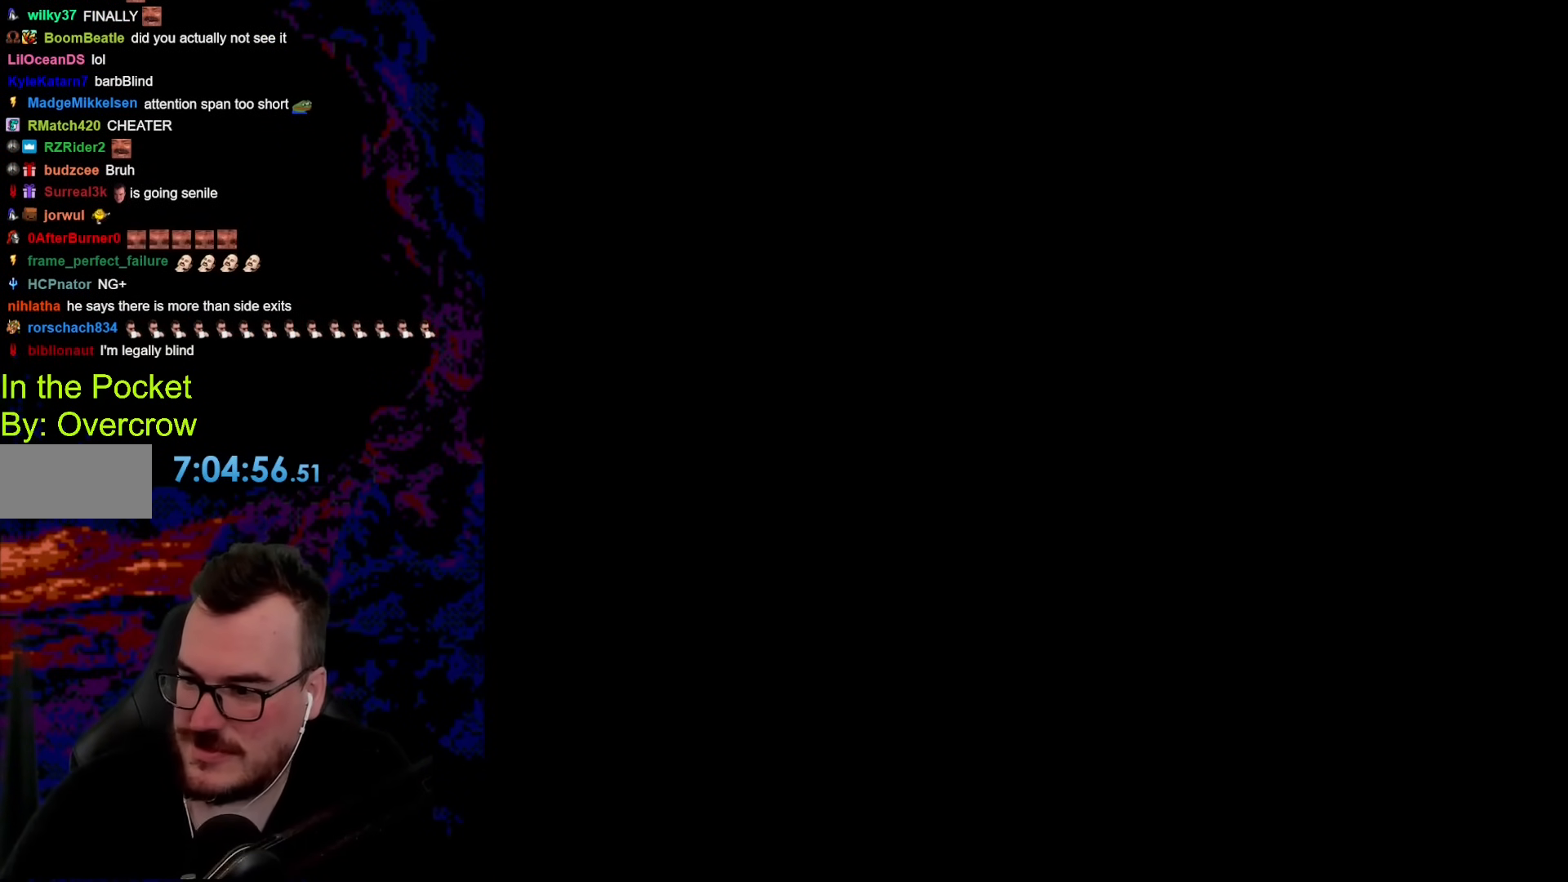
{"buttons": [], "events": []}
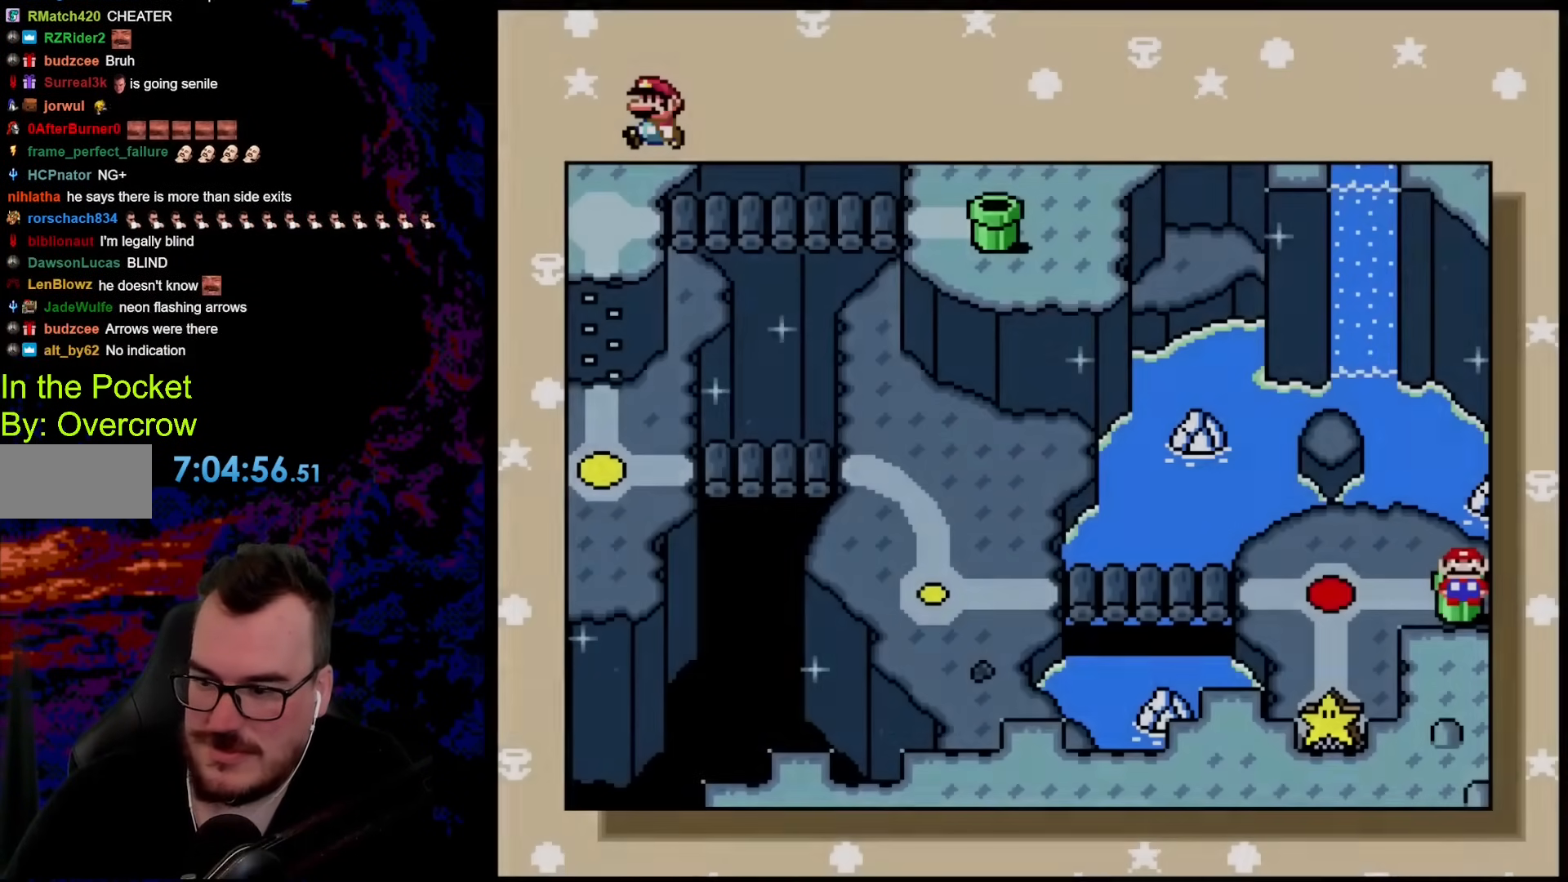
{"buttons": ["DPAD_DOWN"], "events": [[435, "DPAD_DOWN", "down"]]}
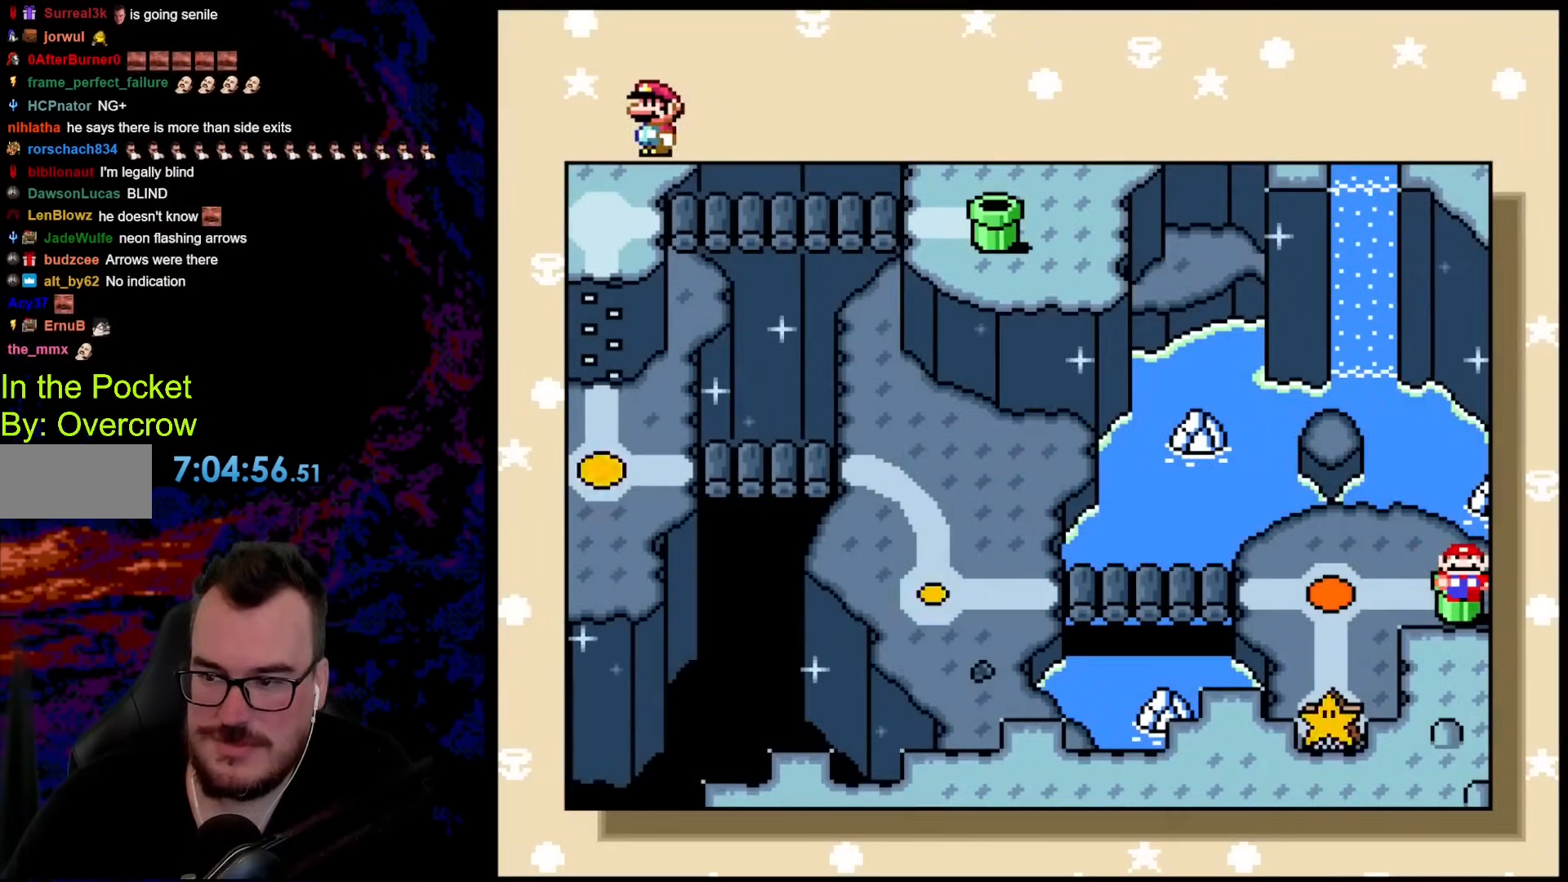
{"buttons": ["DPAD_LEFT"], "events": [[151, "DPAD_DOWN", "up"], [402, "DPAD_LEFT", "down"]]}
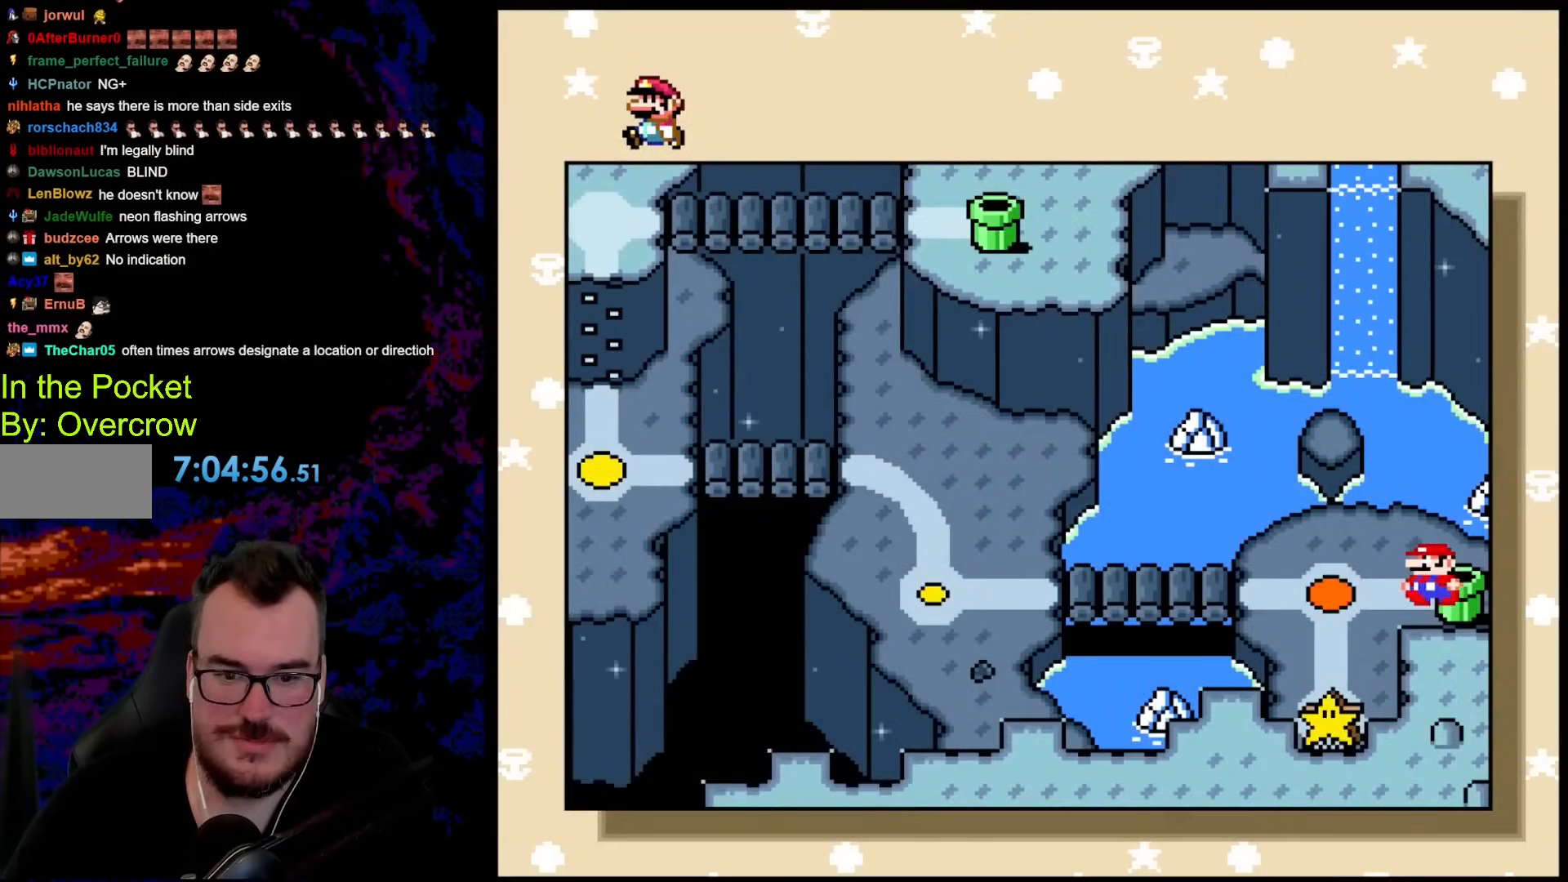
{"buttons": [], "events": [[117, "DPAD_LEFT", "up"]]}
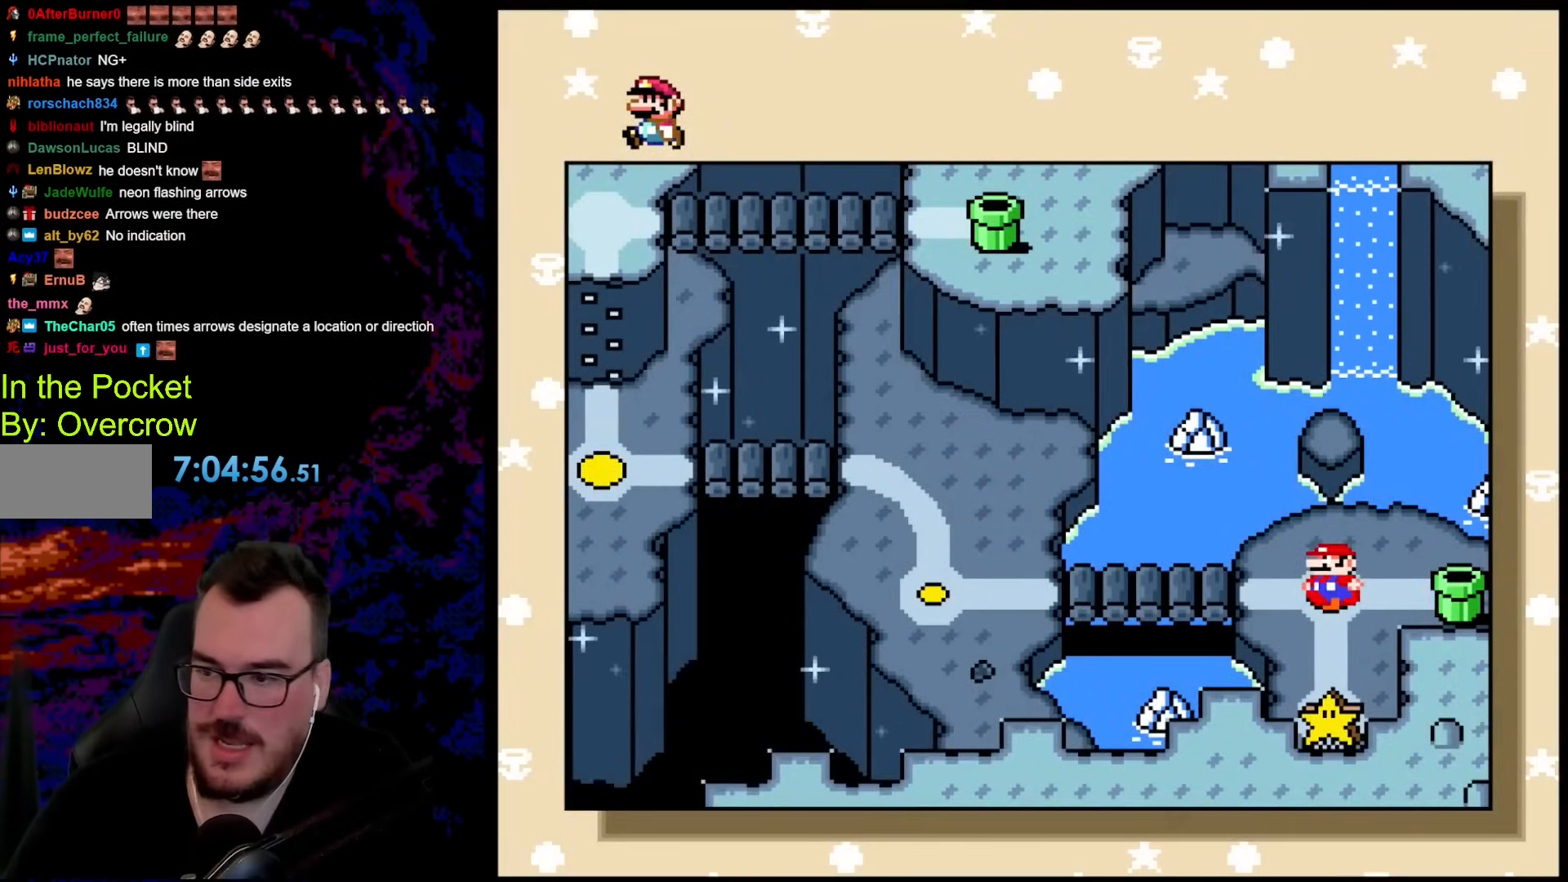
{"buttons": [], "events": [[17, "DPAD_LEFT", "down"], [184, "DPAD_LEFT", "up"], [267, "DPAD_LEFT", "down"], [435, "DPAD_LEFT", "up"]]}
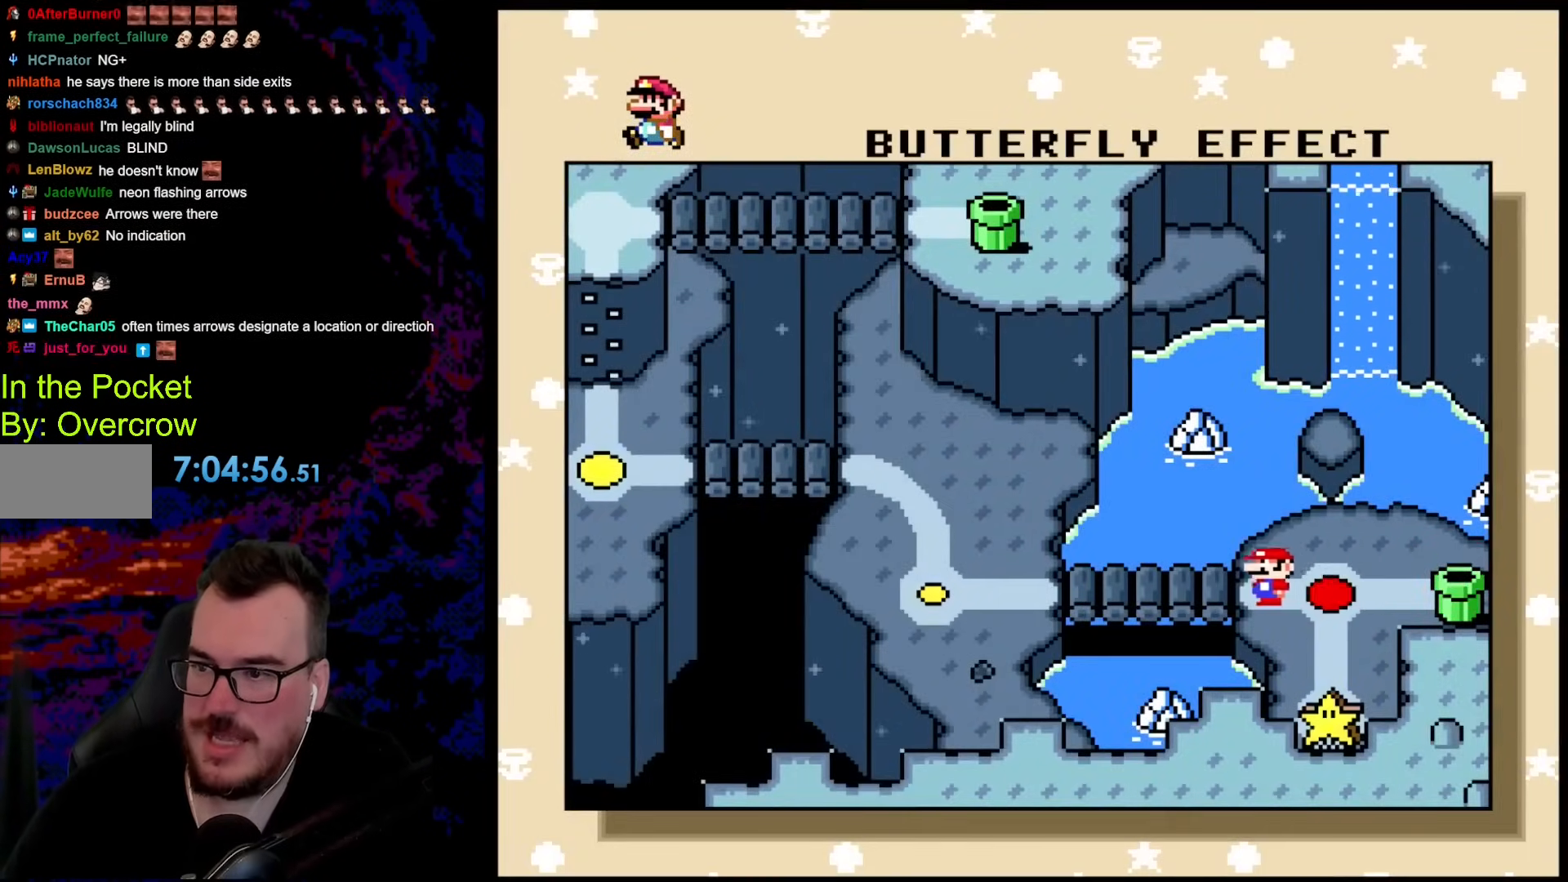
{"buttons": [], "events": []}
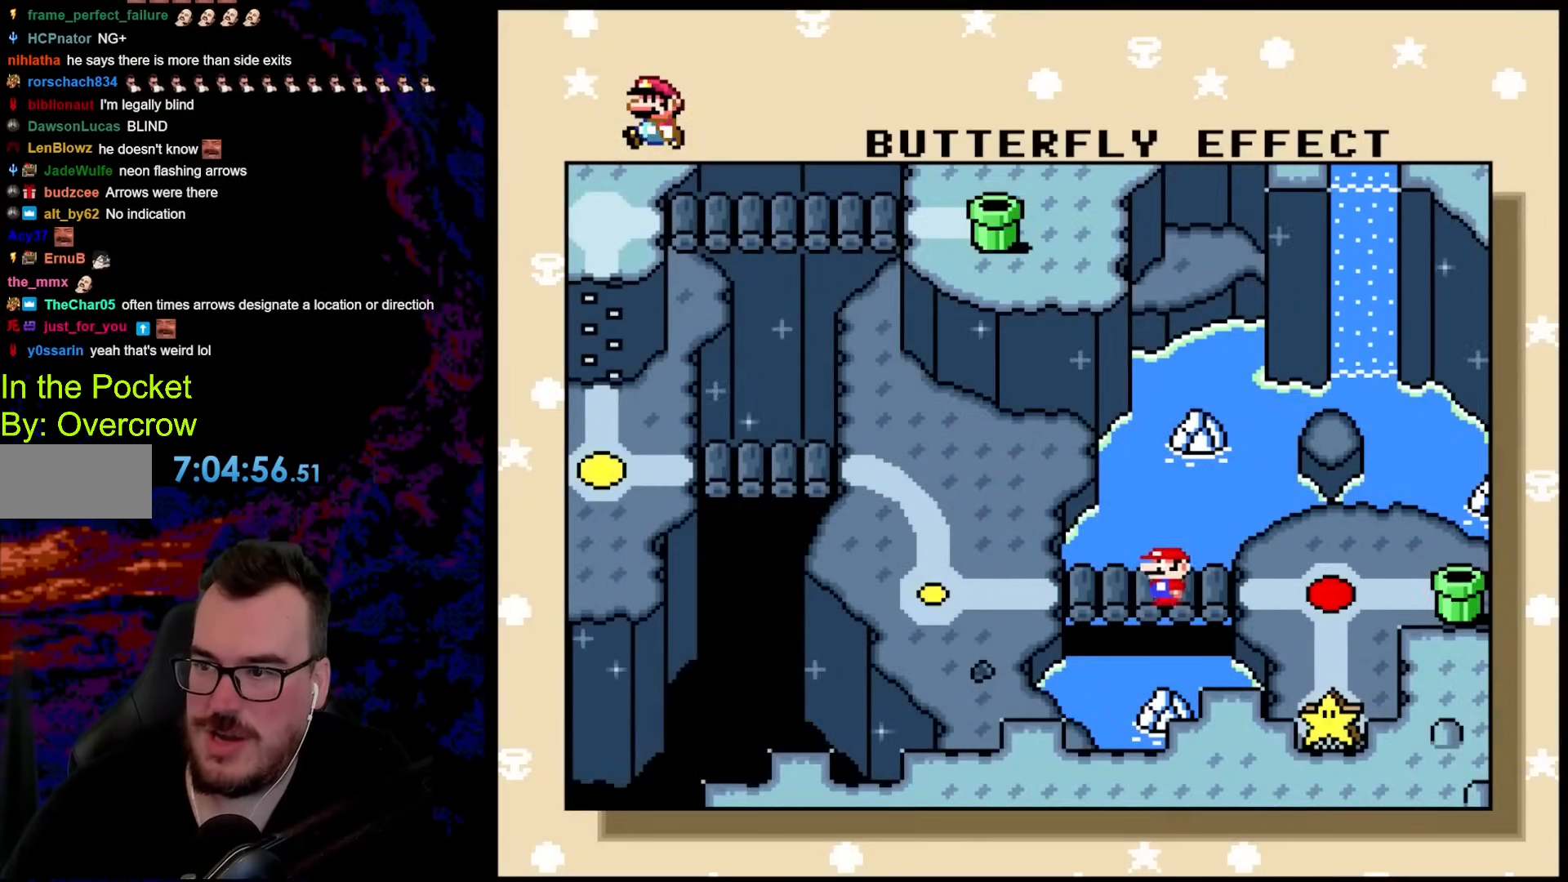
{"buttons": [], "events": []}
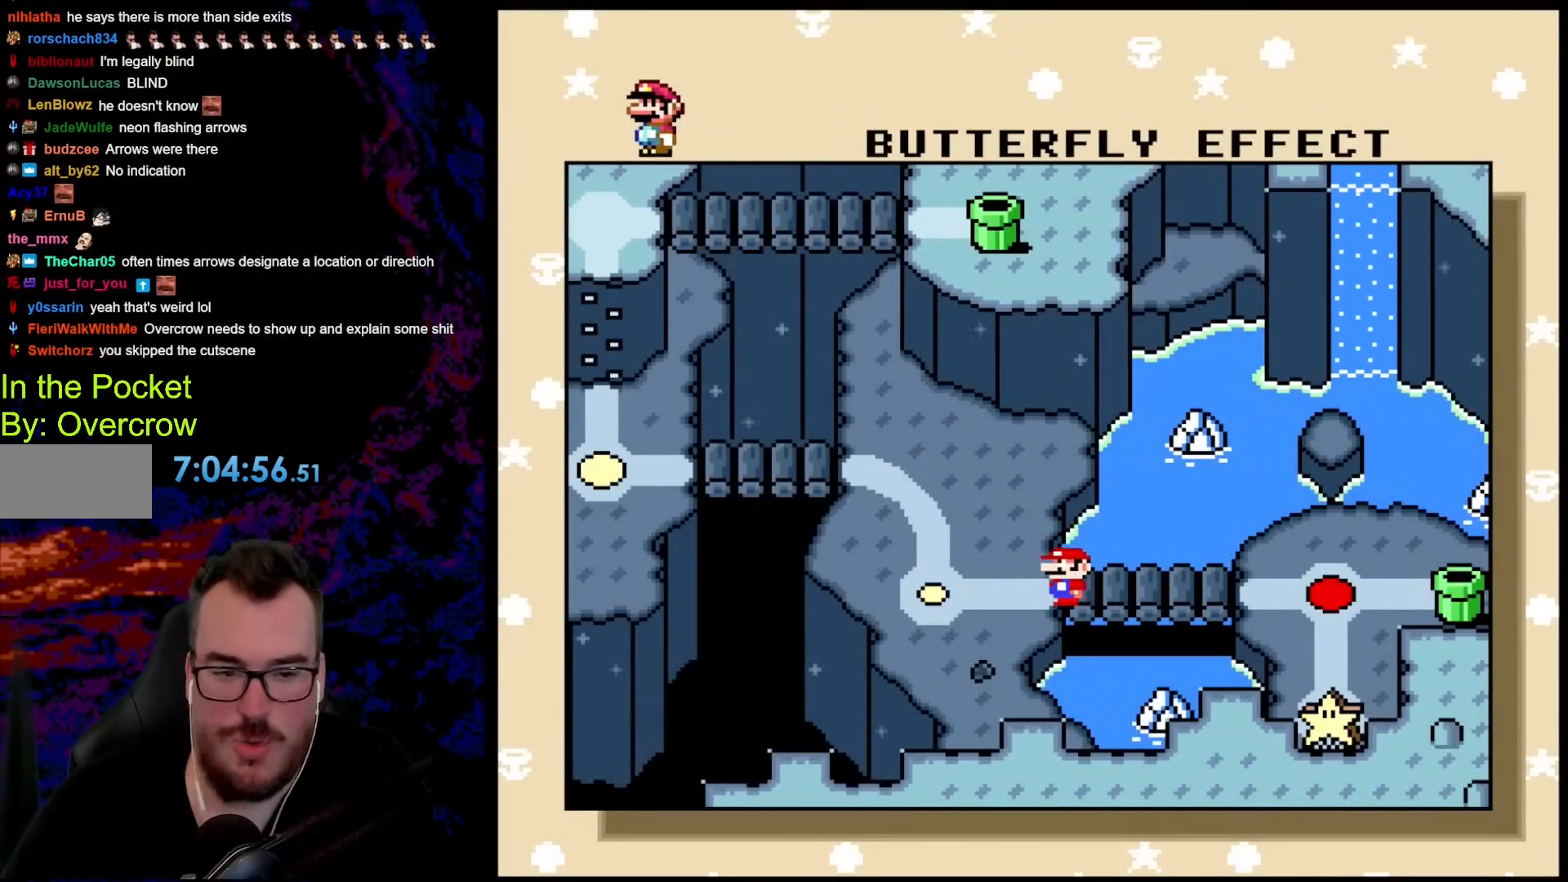
{"buttons": [], "events": []}
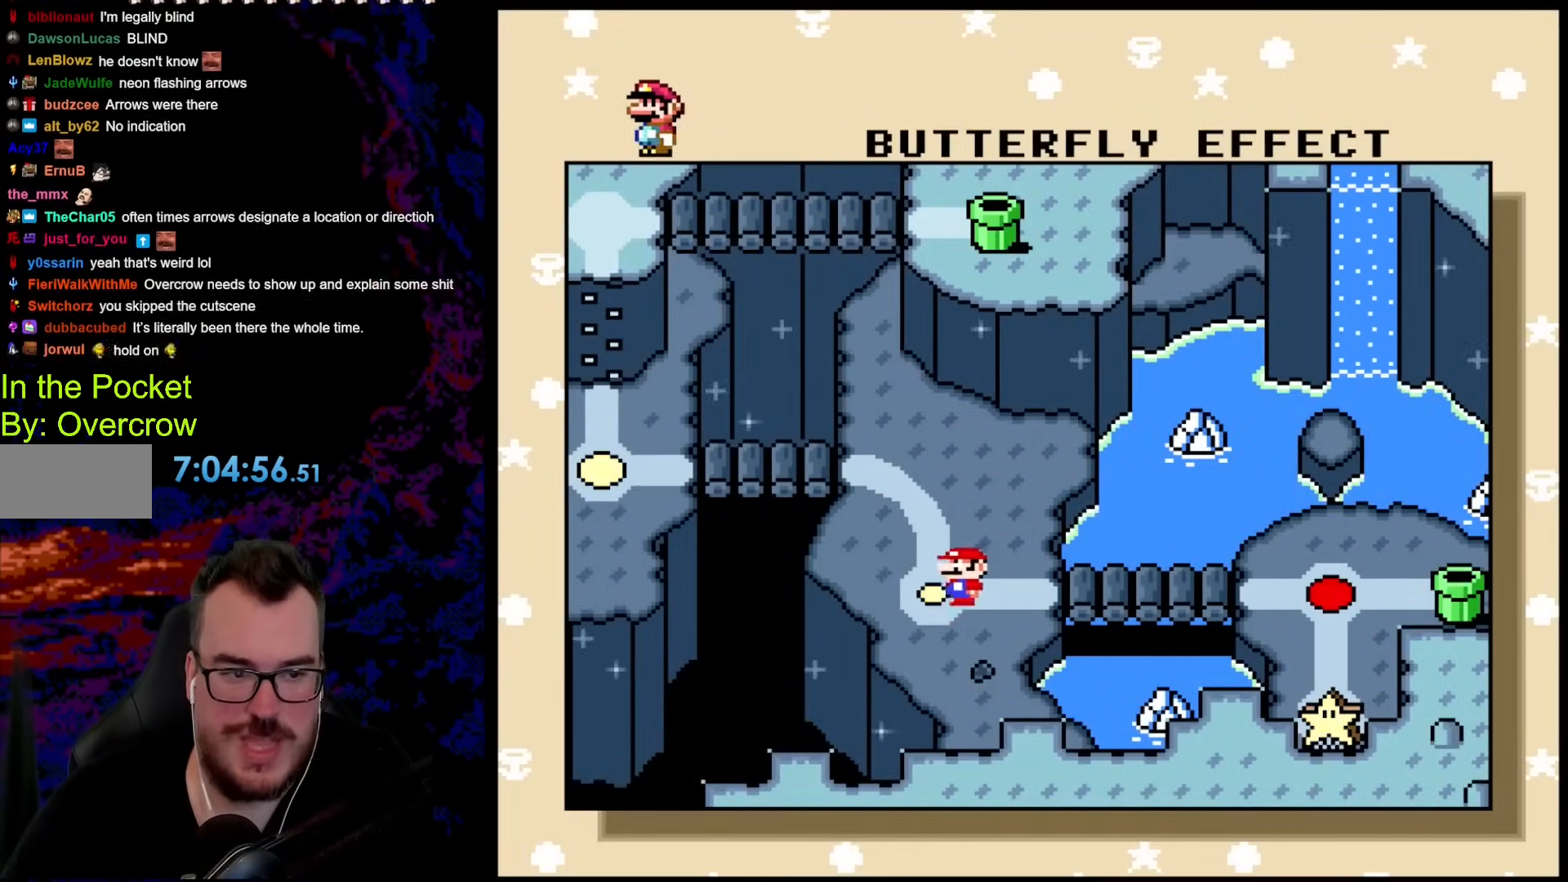
{"buttons": ["DPAD_UP"], "events": [[201, "DPAD_UP", "down"], [318, "DPAD_UP", "up"], [435, "DPAD_UP", "down"]]}
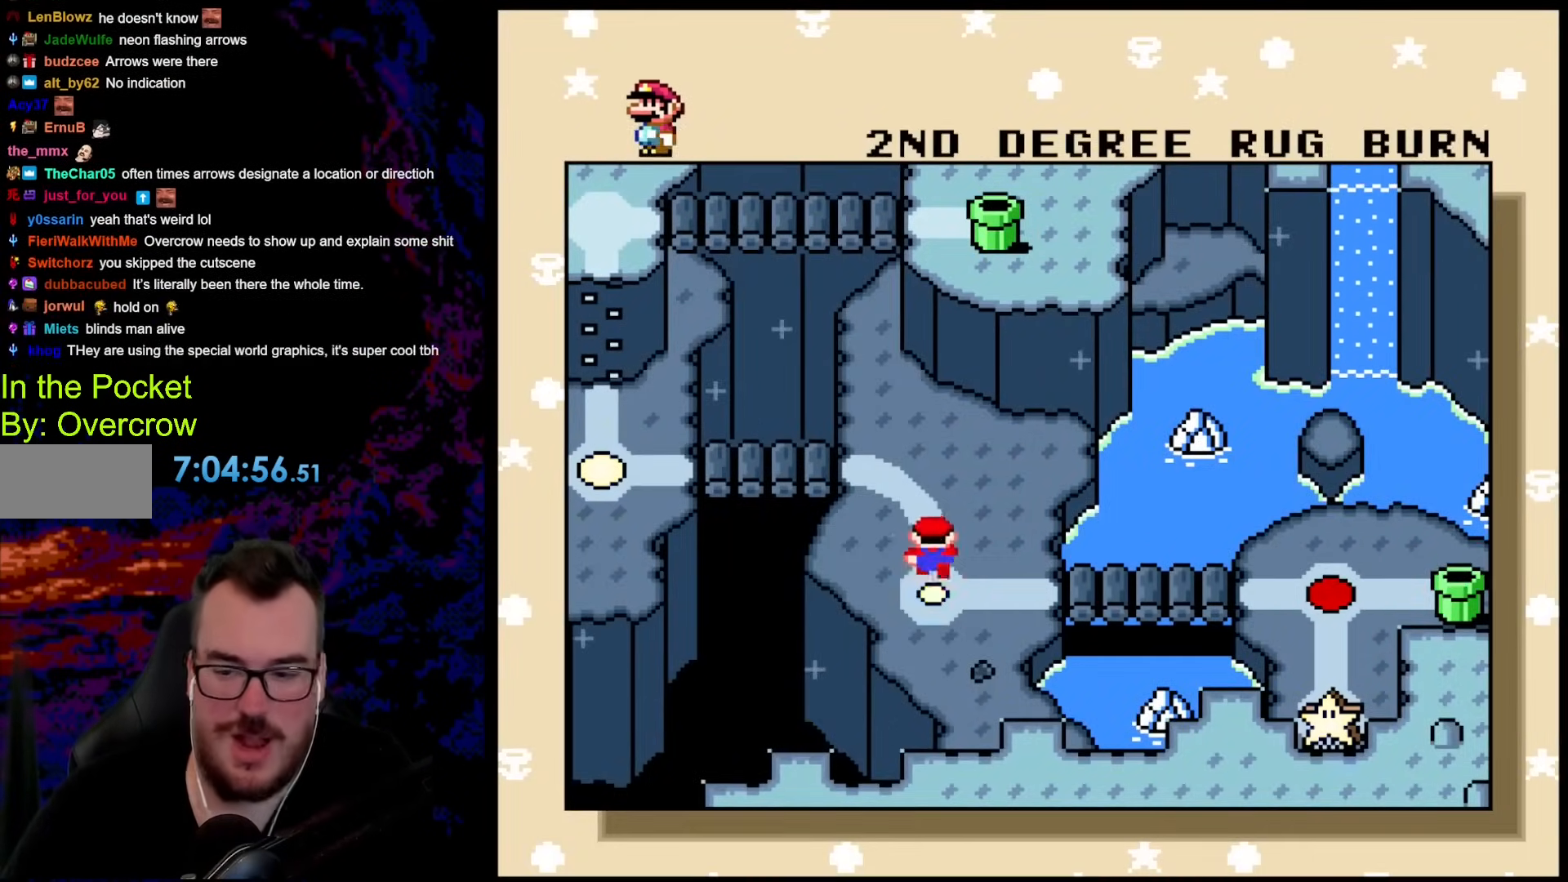
{"buttons": [], "events": [[100, "DPAD_UP", "up"]]}
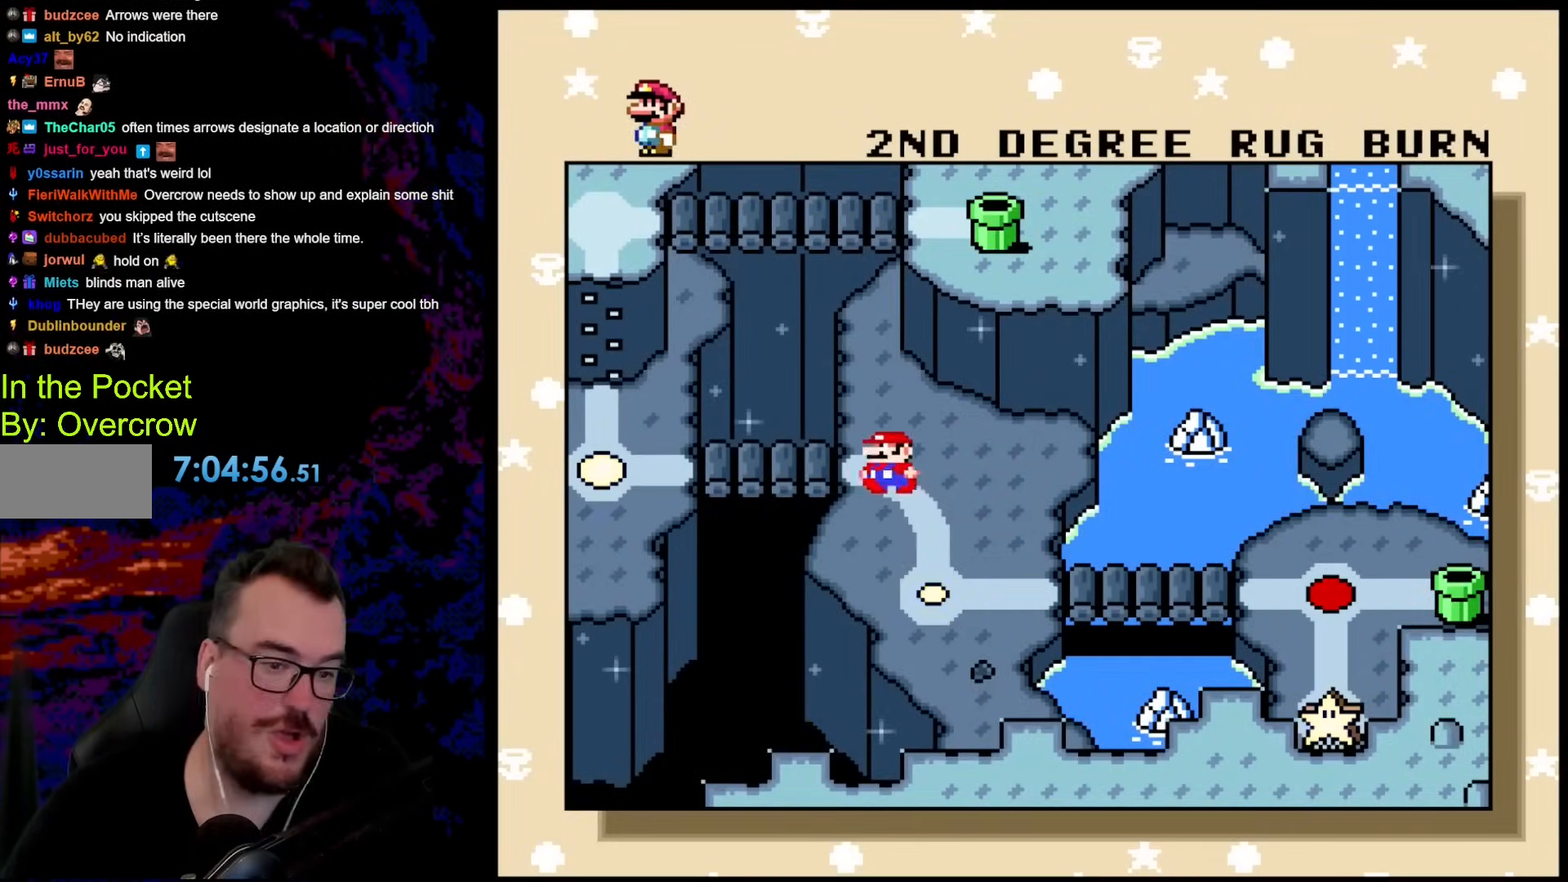
{"buttons": [], "events": []}
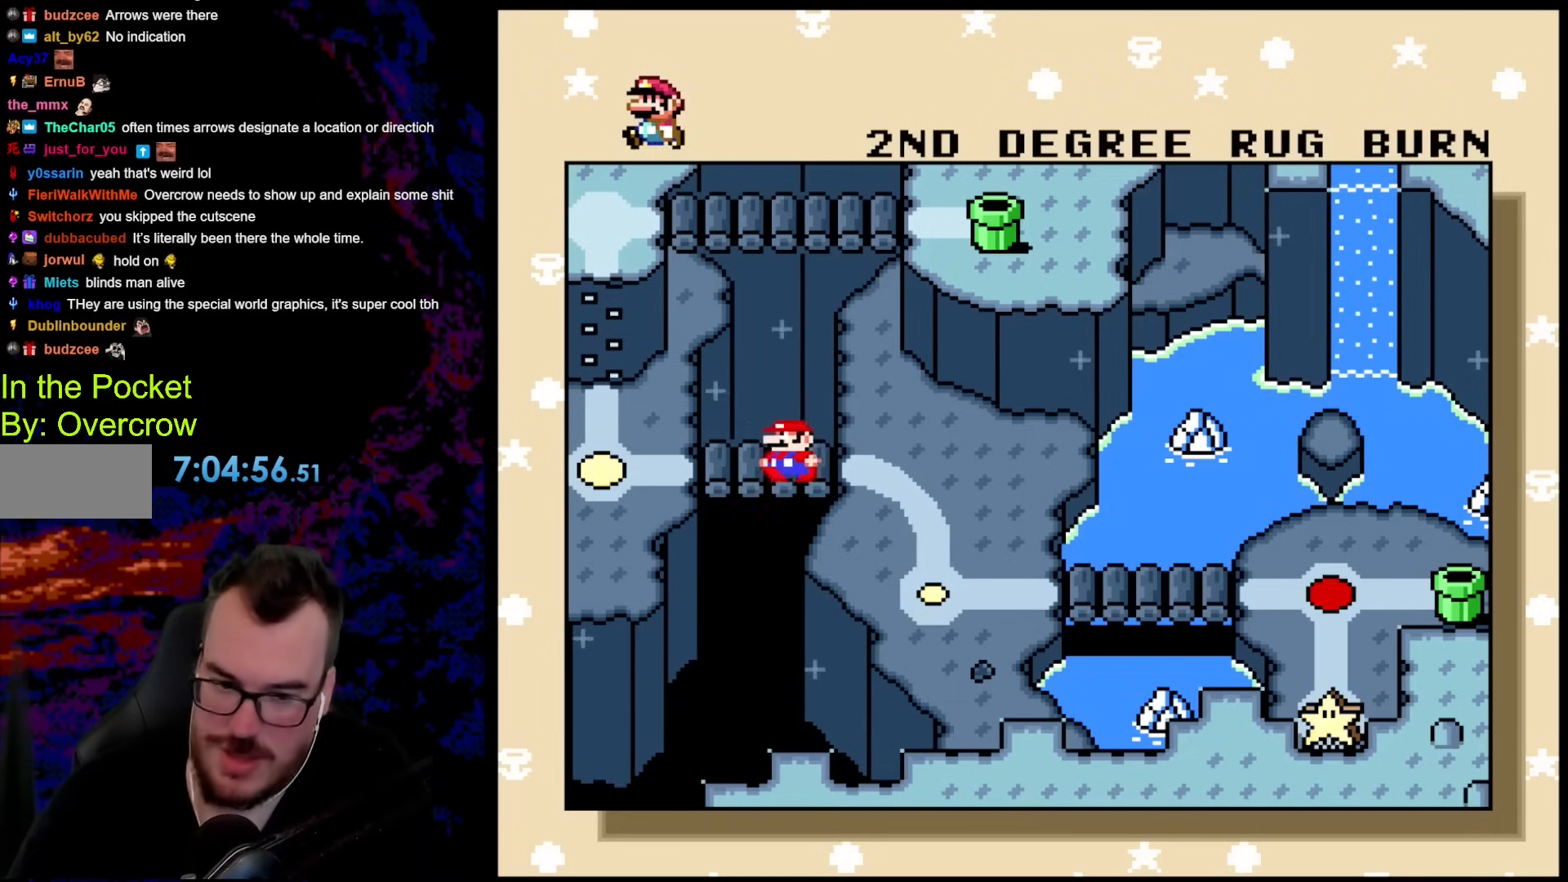
{"buttons": [], "events": []}
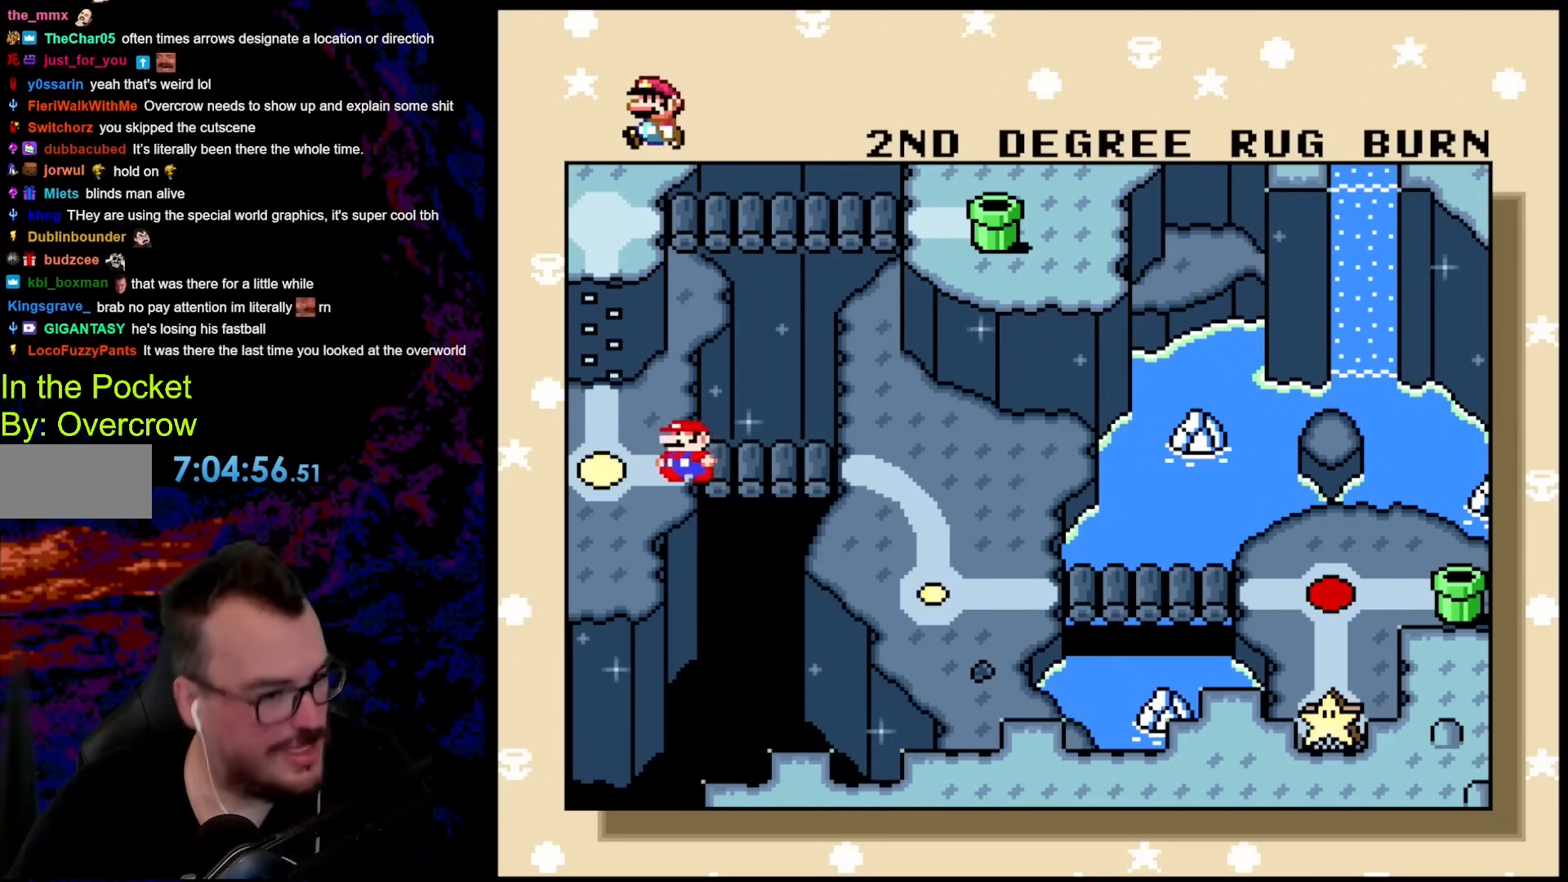
{"buttons": [], "events": [[335, "DPAD_UP", "down"], [468, "DPAD_UP", "up"]]}
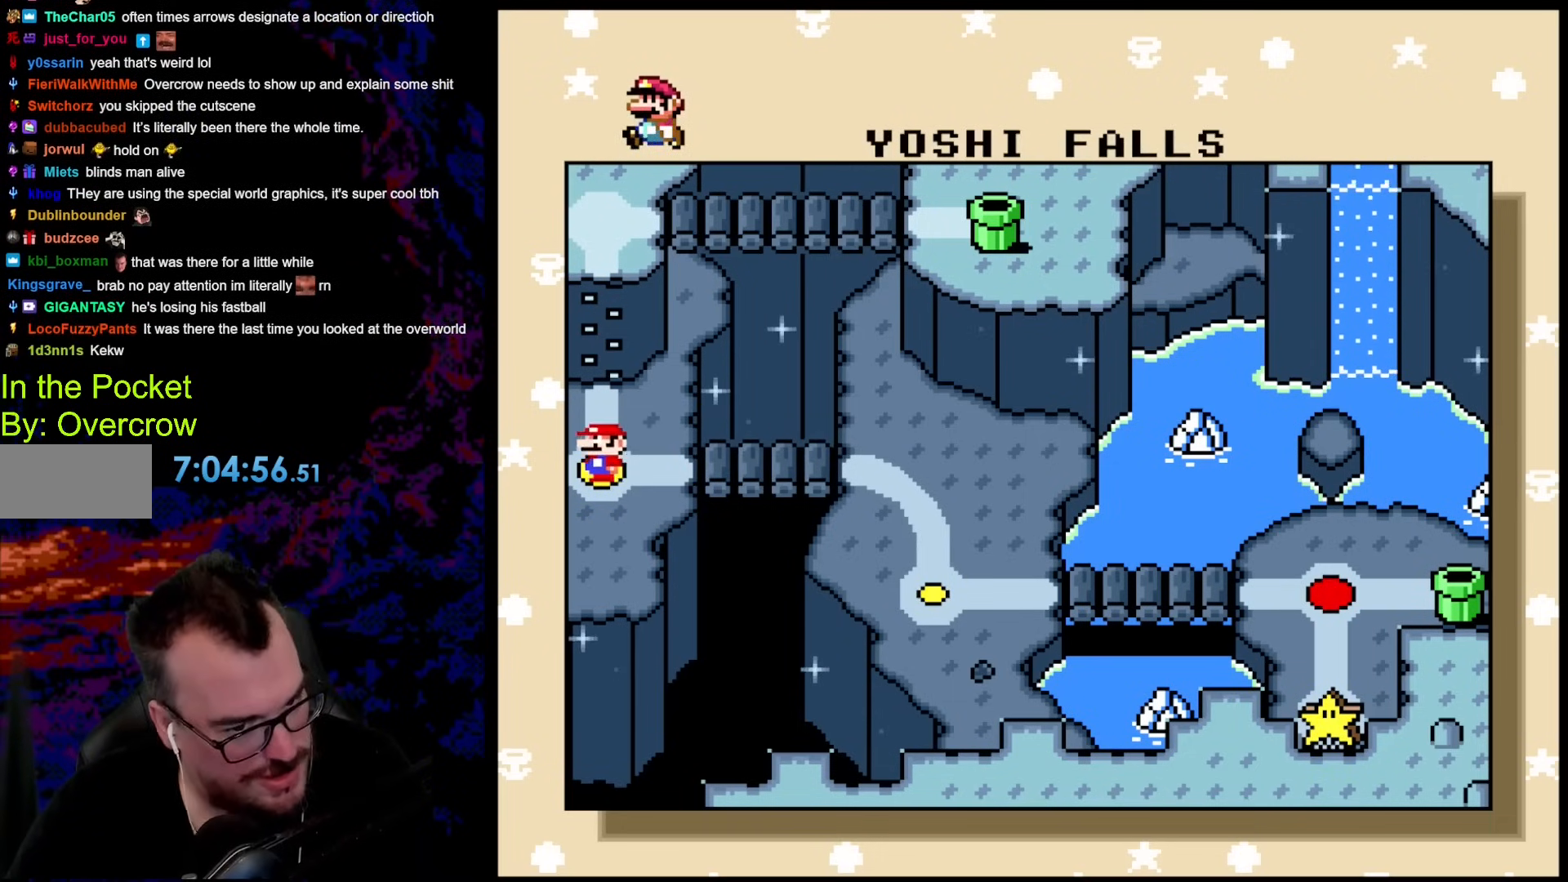
{"buttons": [], "events": [[100, "DPAD_UP", "down"], [234, "DPAD_UP", "up"], [284, "DPAD_UP", "down"], [502, "DPAD_UP", "up"]]}
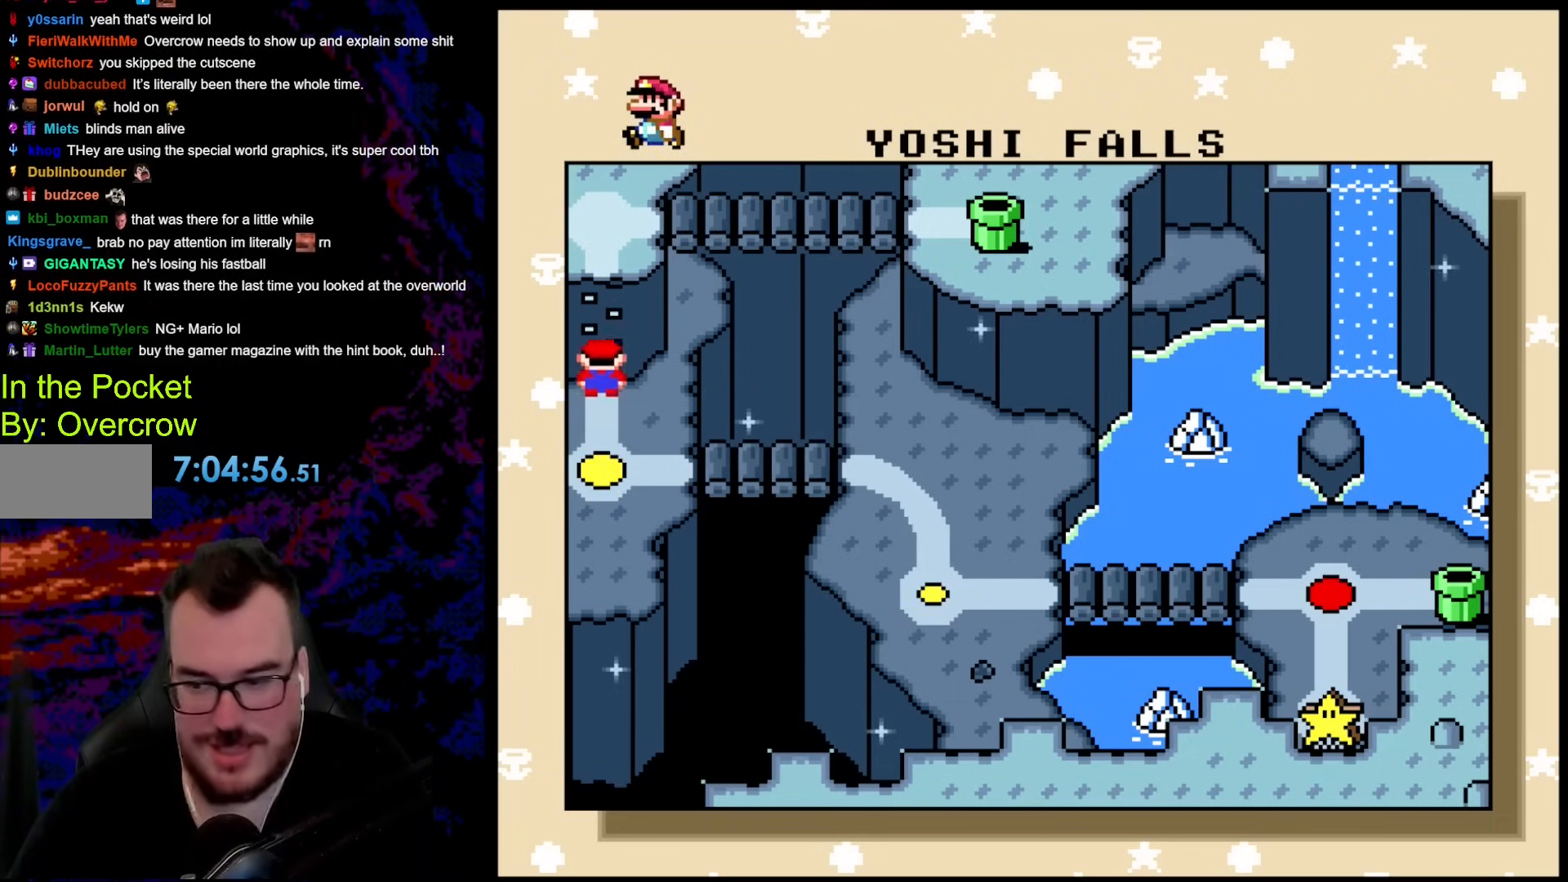
{"buttons": [], "events": []}
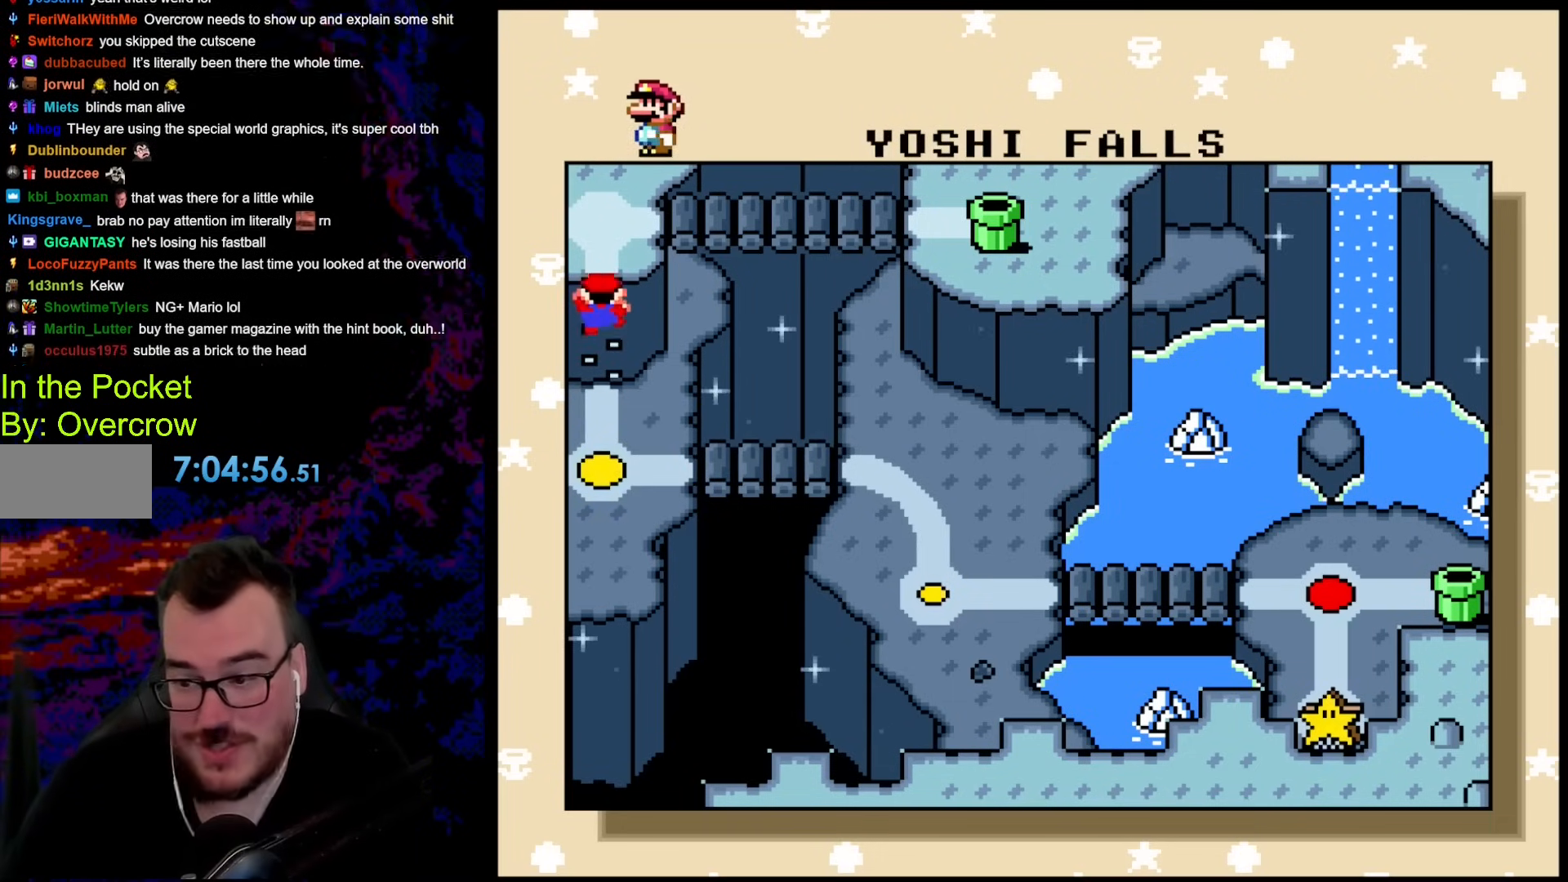
{"buttons": [], "events": []}
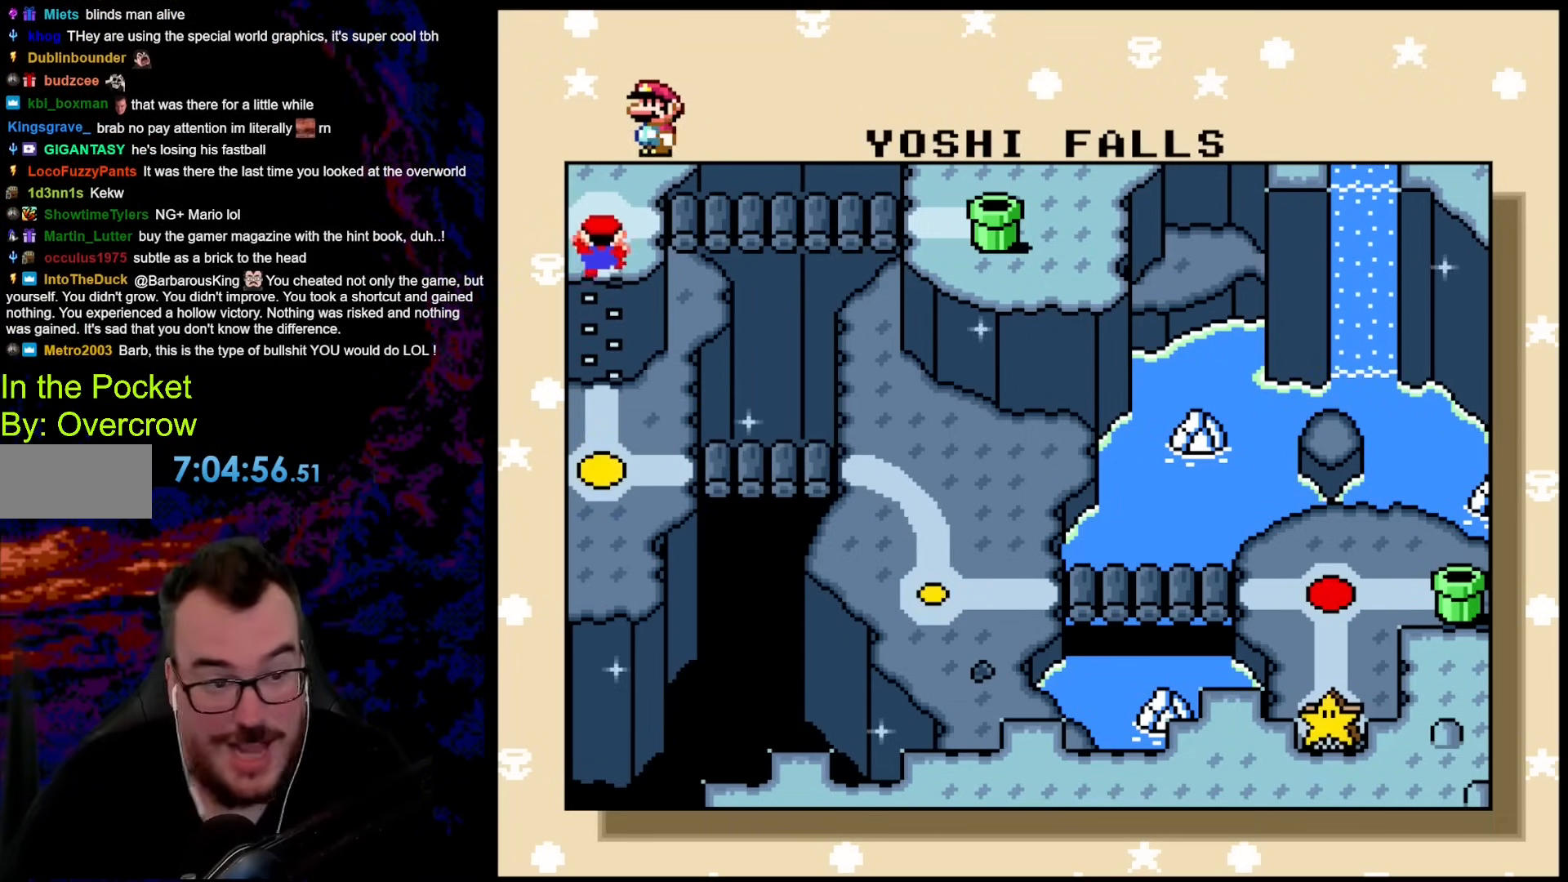
{"buttons": [], "events": [[17, "DPAD_RIGHT", "down"], [167, "DPAD_RIGHT", "up"], [267, "DPAD_RIGHT", "down"], [435, "DPAD_RIGHT", "up"]]}
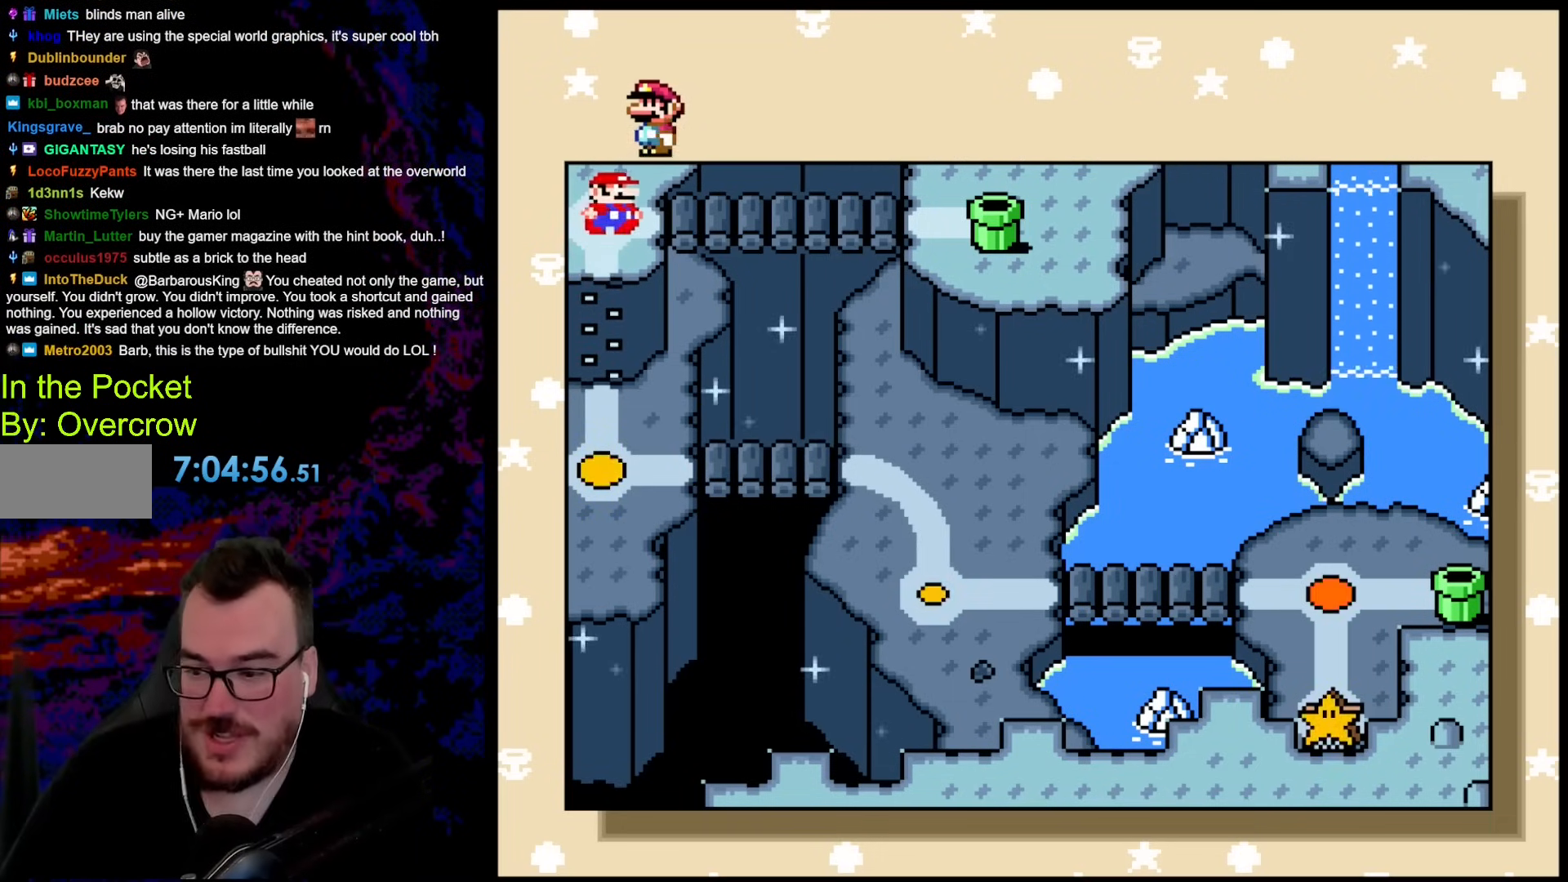
{"buttons": [], "events": [[17, "DPAD_RIGHT", "down"], [234, "DPAD_RIGHT", "up"], [335, "DPAD_RIGHT", "down"], [485, "DPAD_RIGHT", "up"]]}
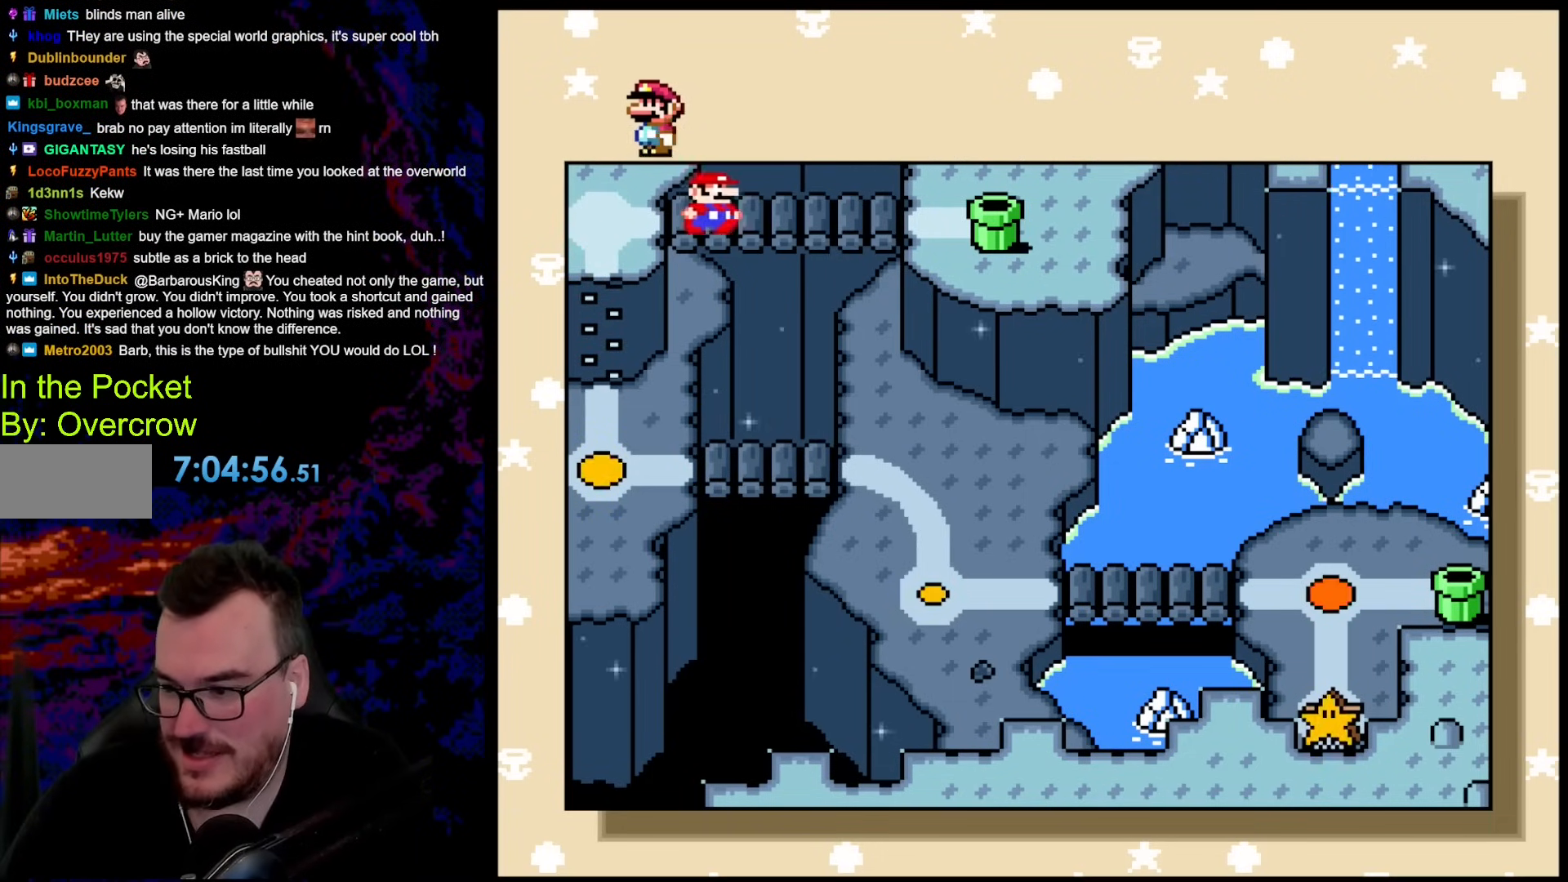
{"buttons": ["B"], "events": [[351, "B", "down"]]}
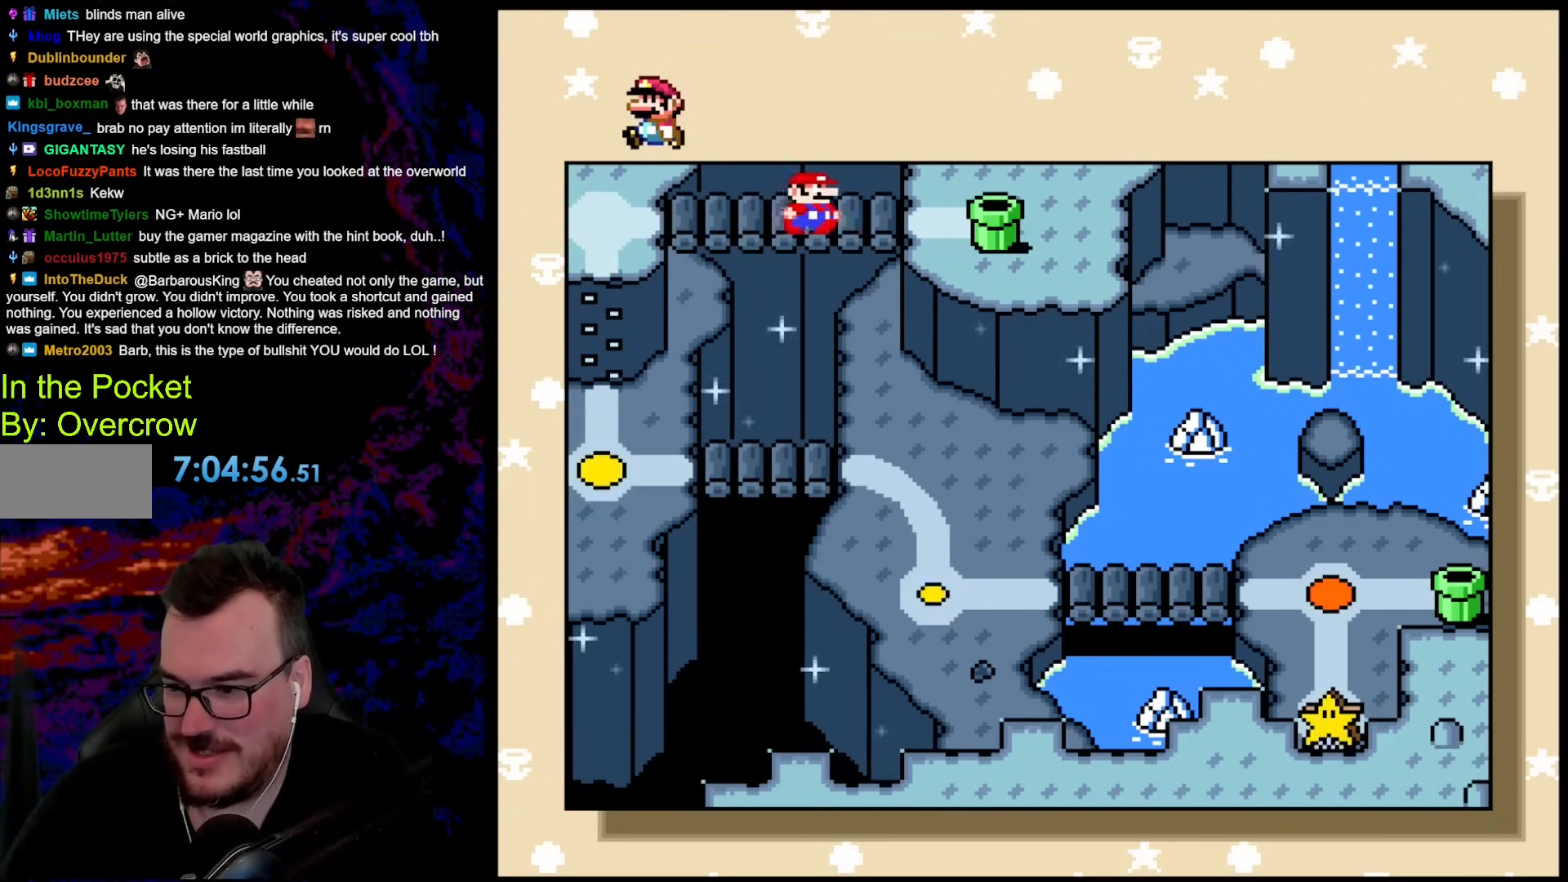
{"buttons": ["B"], "events": [[16, "B", "up"], [83, "B", "down"], [217, "B", "up"], [317, "B", "down"], [434, "B", "up"], [484, "B", "down"]]}
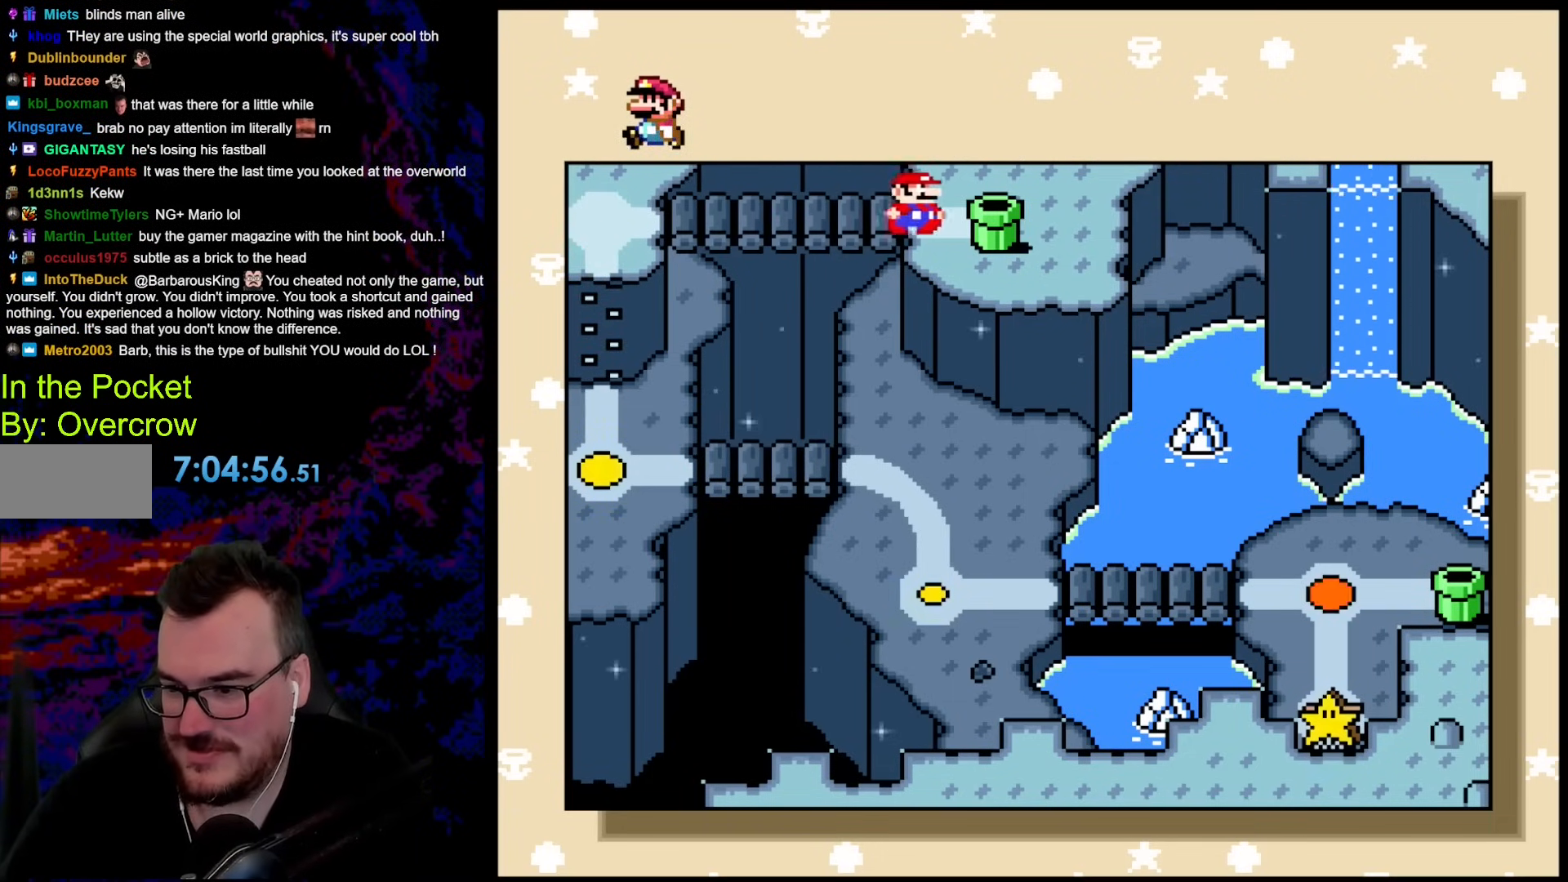
{"buttons": ["B"], "events": [[117, "B", "up"], [201, "B", "down"], [318, "B", "up"], [401, "B", "down"]]}
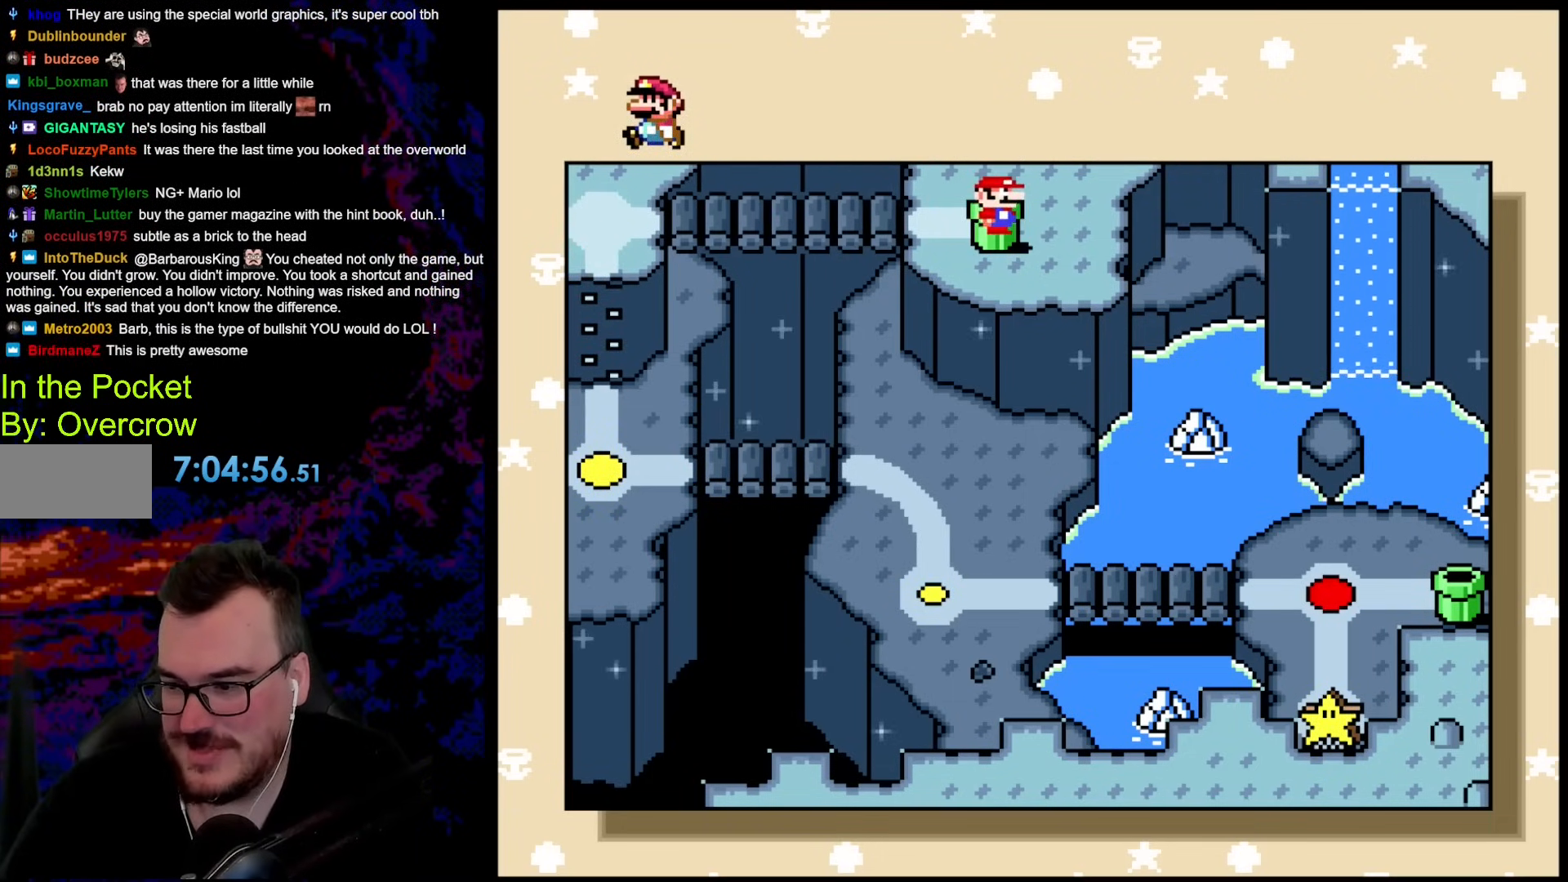
{"buttons": ["B"], "events": [[16, "B", "up"], [117, "B", "down"], [234, "B", "up"], [284, "B", "down"], [451, "B", "up"], [501, "B", "down"]]}
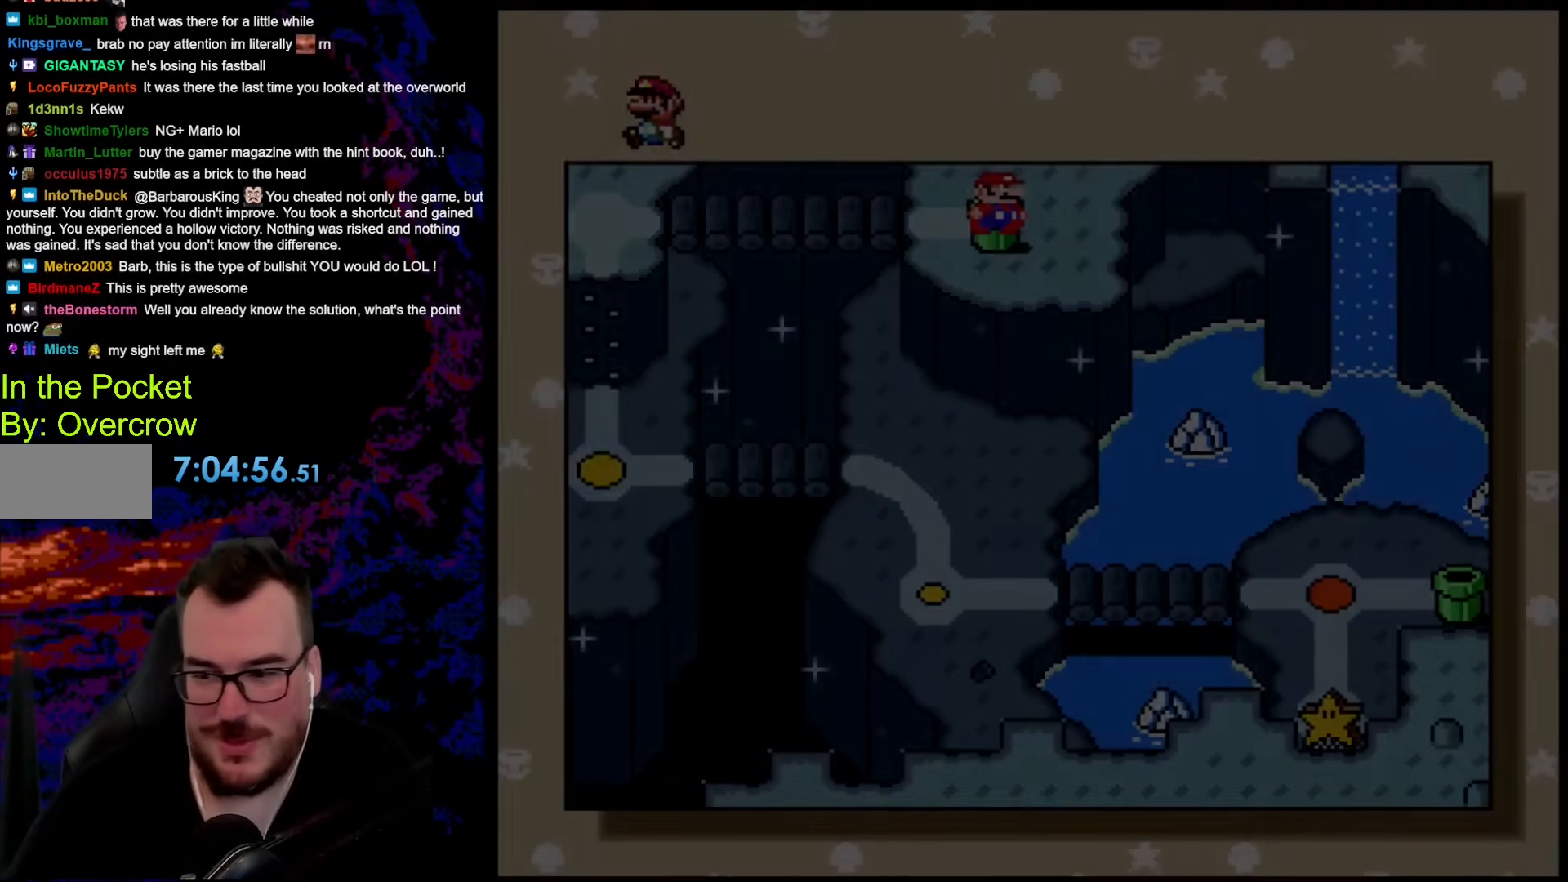
{"buttons": [], "events": [[151, "B", "up"]]}